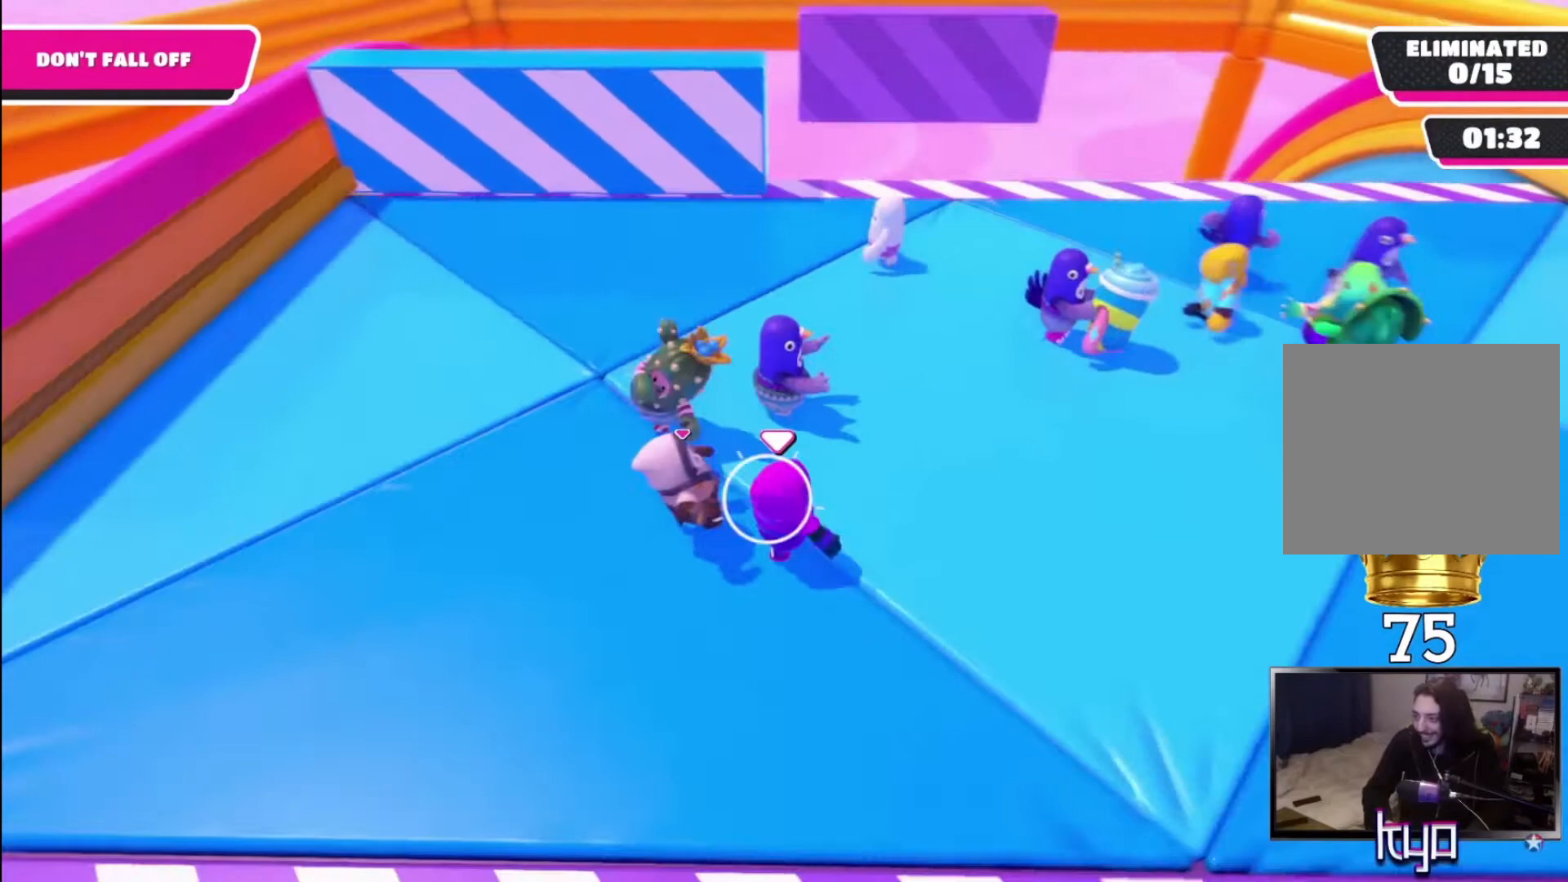
Gameplay with a controller (PlayStation layout); each line is a JSON object with the inputs held at the frame after it. "events" lists button and stick changes between this image and that frame as [ms after this image, input, new state], when the widget could be followed in between.
{"buttons": [], "left_stick": "right", "right_stick": "center", "events": [[100, "left_stick", "center"], [233, "left_stick", "right"]]}
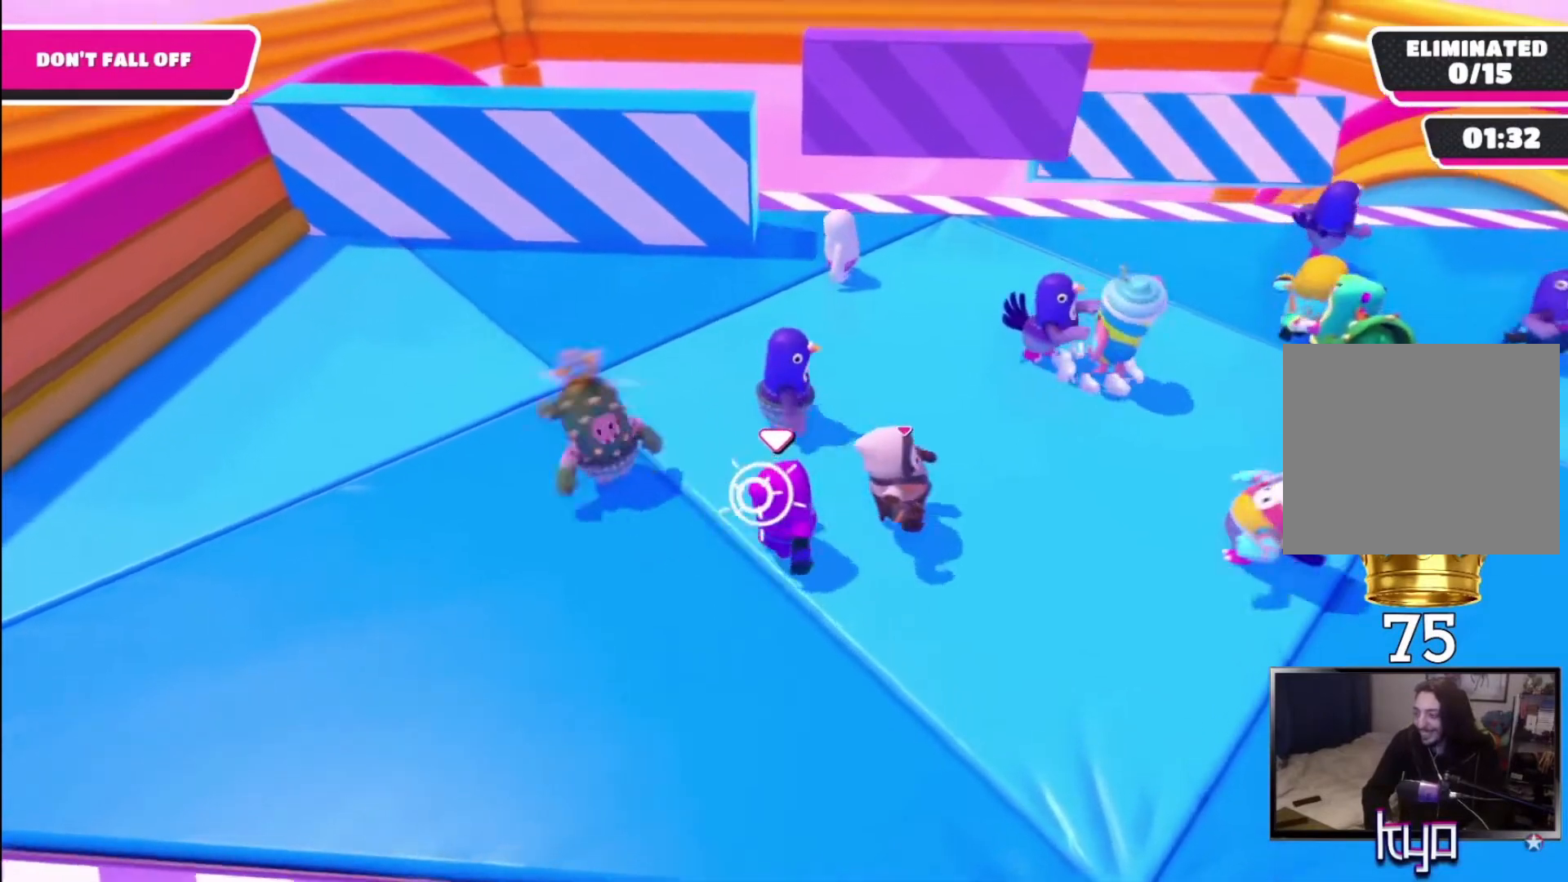
{"buttons": [], "left_stick": "center", "right_stick": "center", "events": [[167, "left_stick", "up-right"], [267, "left_stick", "center"]]}
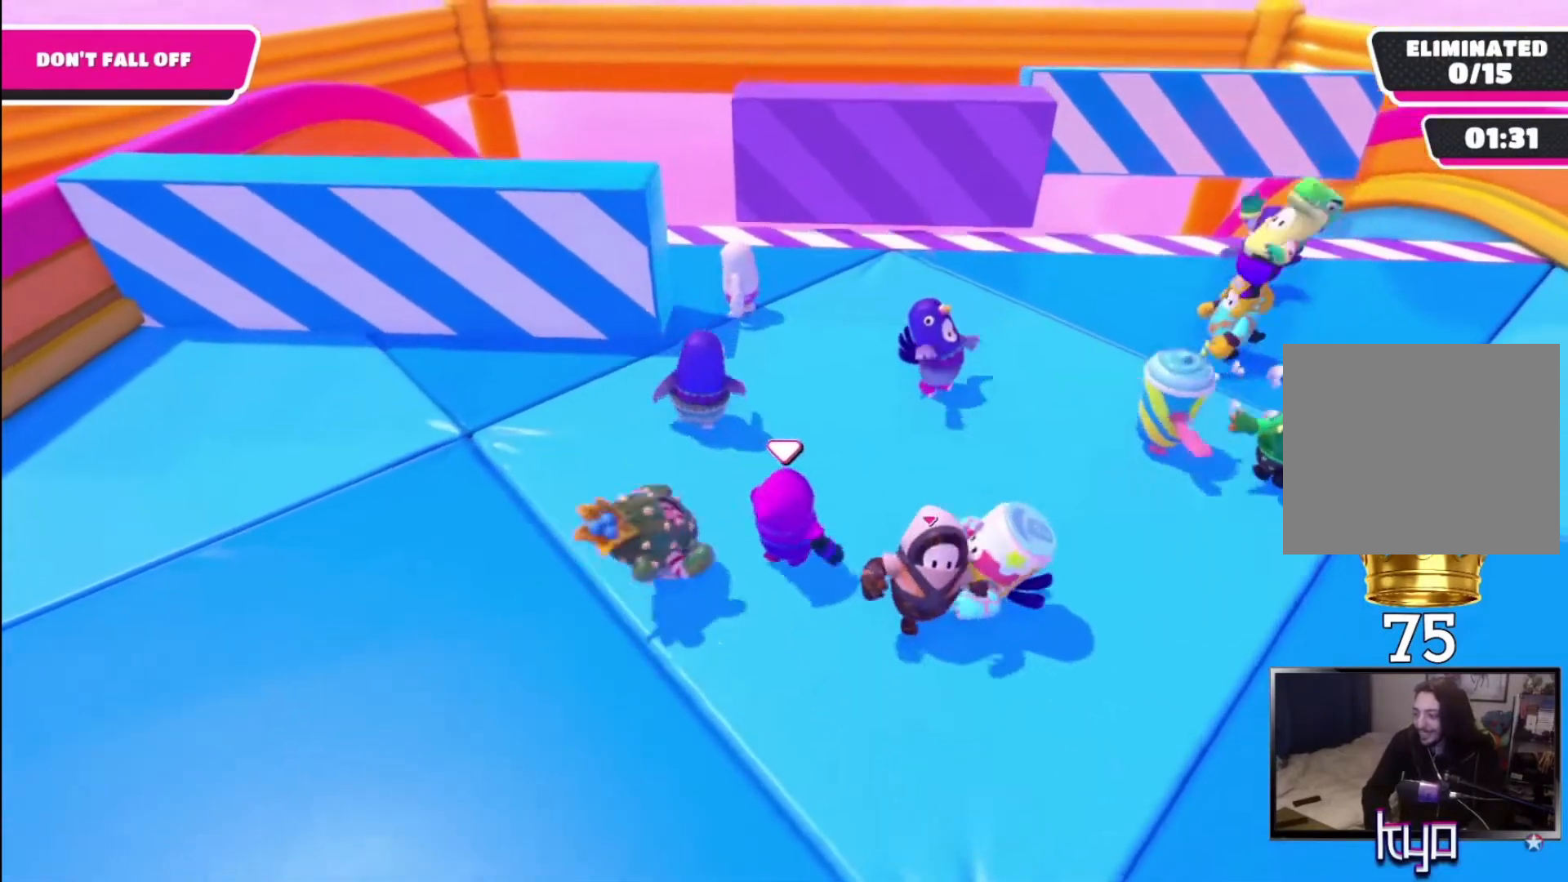
{"buttons": [], "left_stick": "up", "right_stick": "center", "events": [[300, "left_stick", "up-left"], [500, "left_stick", "up"]]}
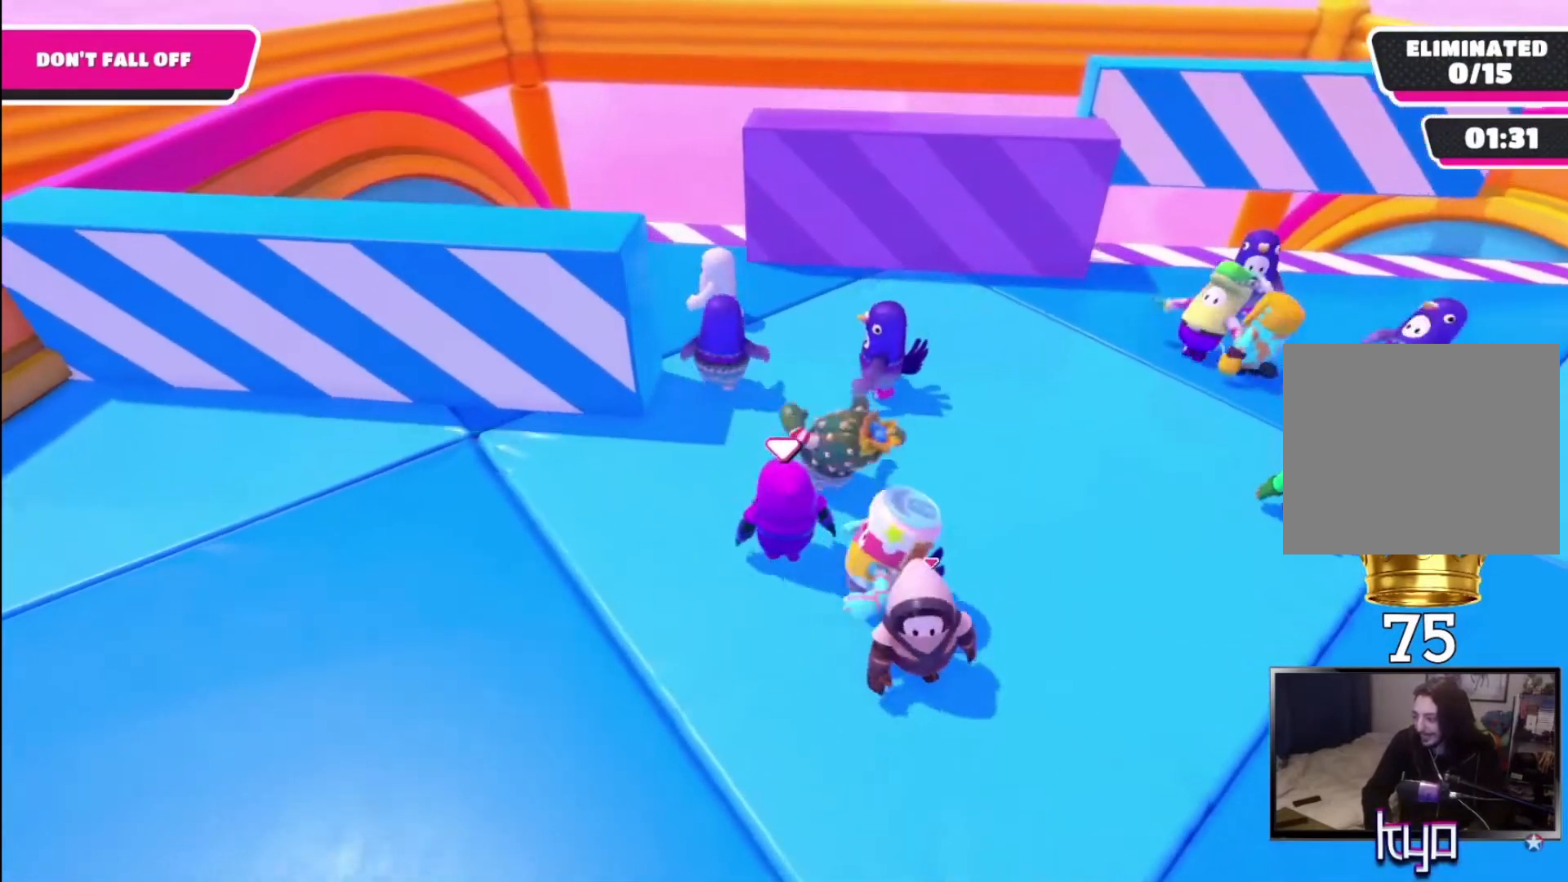
{"buttons": [], "left_stick": "up-left", "right_stick": "center", "events": [[333, "left_stick", "up-left"]]}
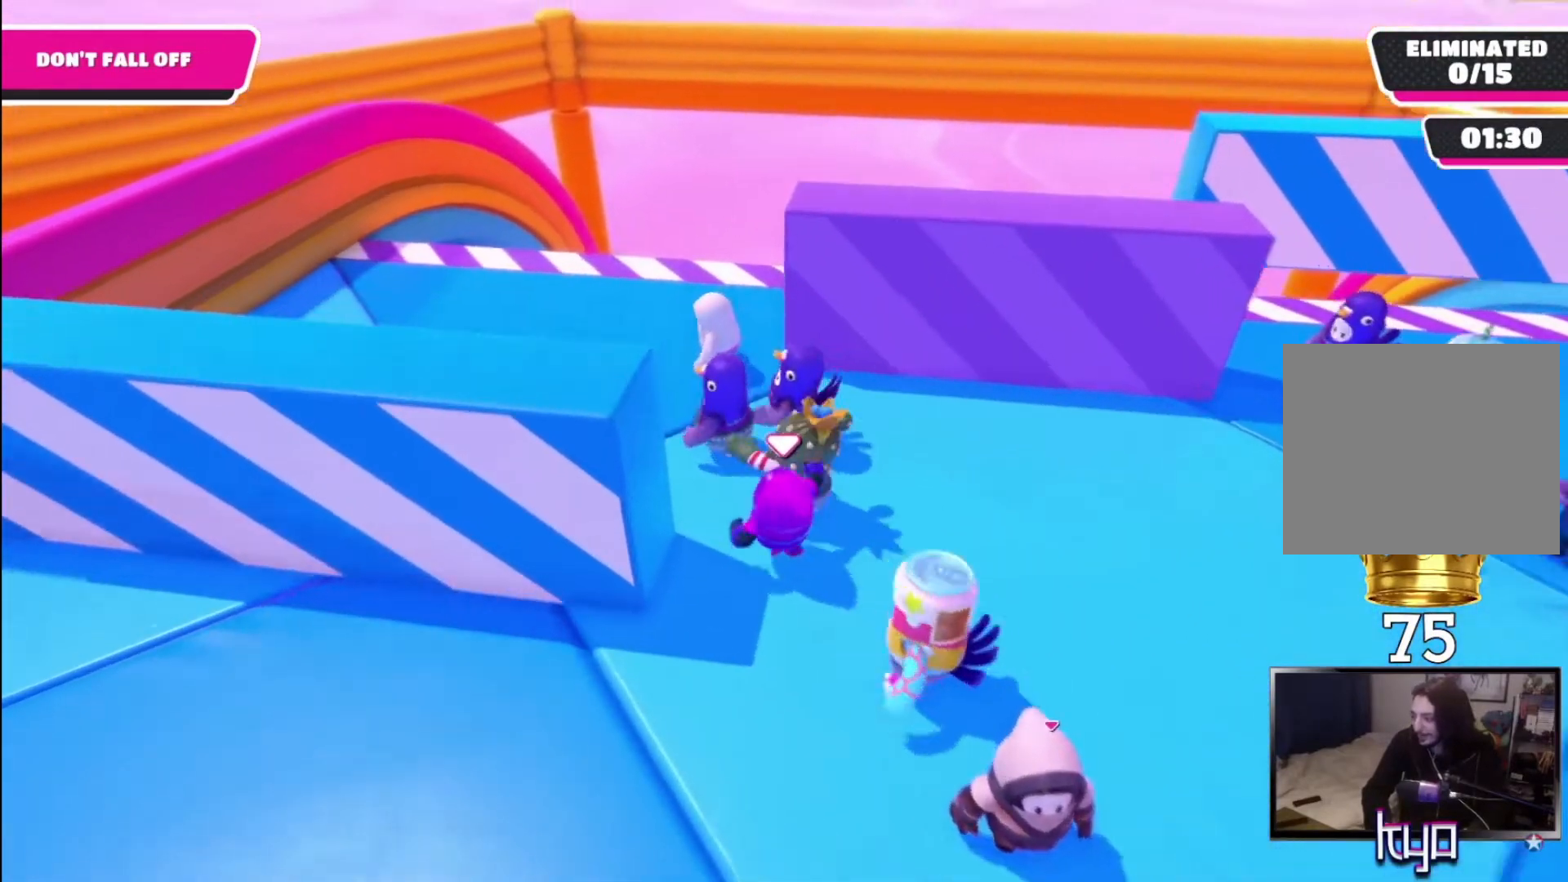
{"buttons": [], "left_stick": "left", "right_stick": "center", "events": [[33, "left_stick", "left"], [400, "right_stick", "right"], [500, "right_stick", "center"]]}
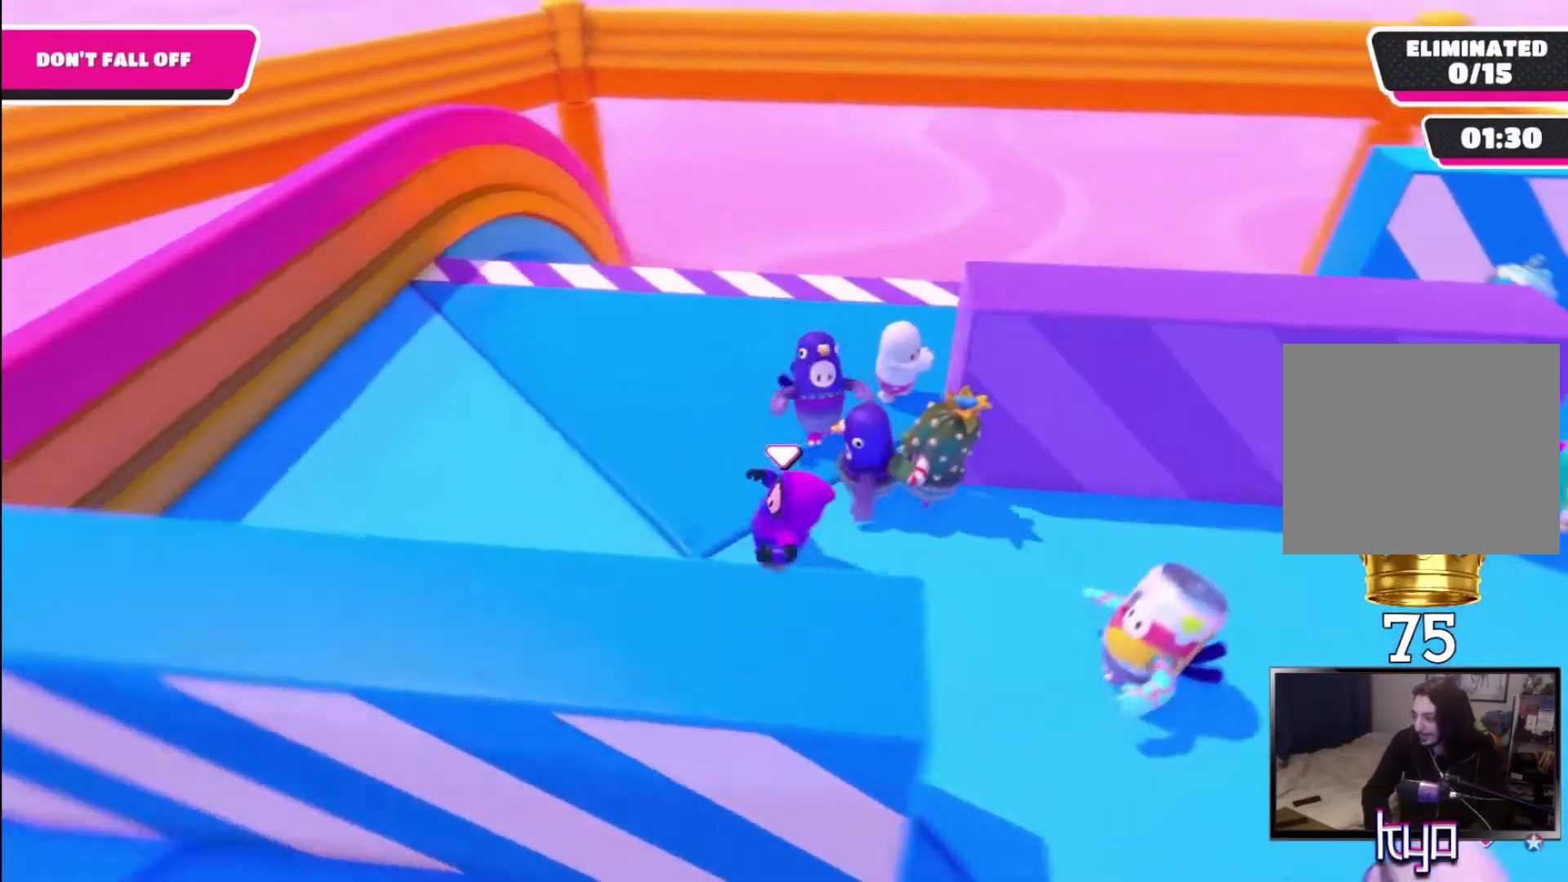
{"buttons": [], "left_stick": "up-right", "right_stick": "center", "events": [[100, "left_stick", "down-left"], [200, "left_stick", "down"], [400, "left_stick", "right"], [500, "left_stick", "up-right"]]}
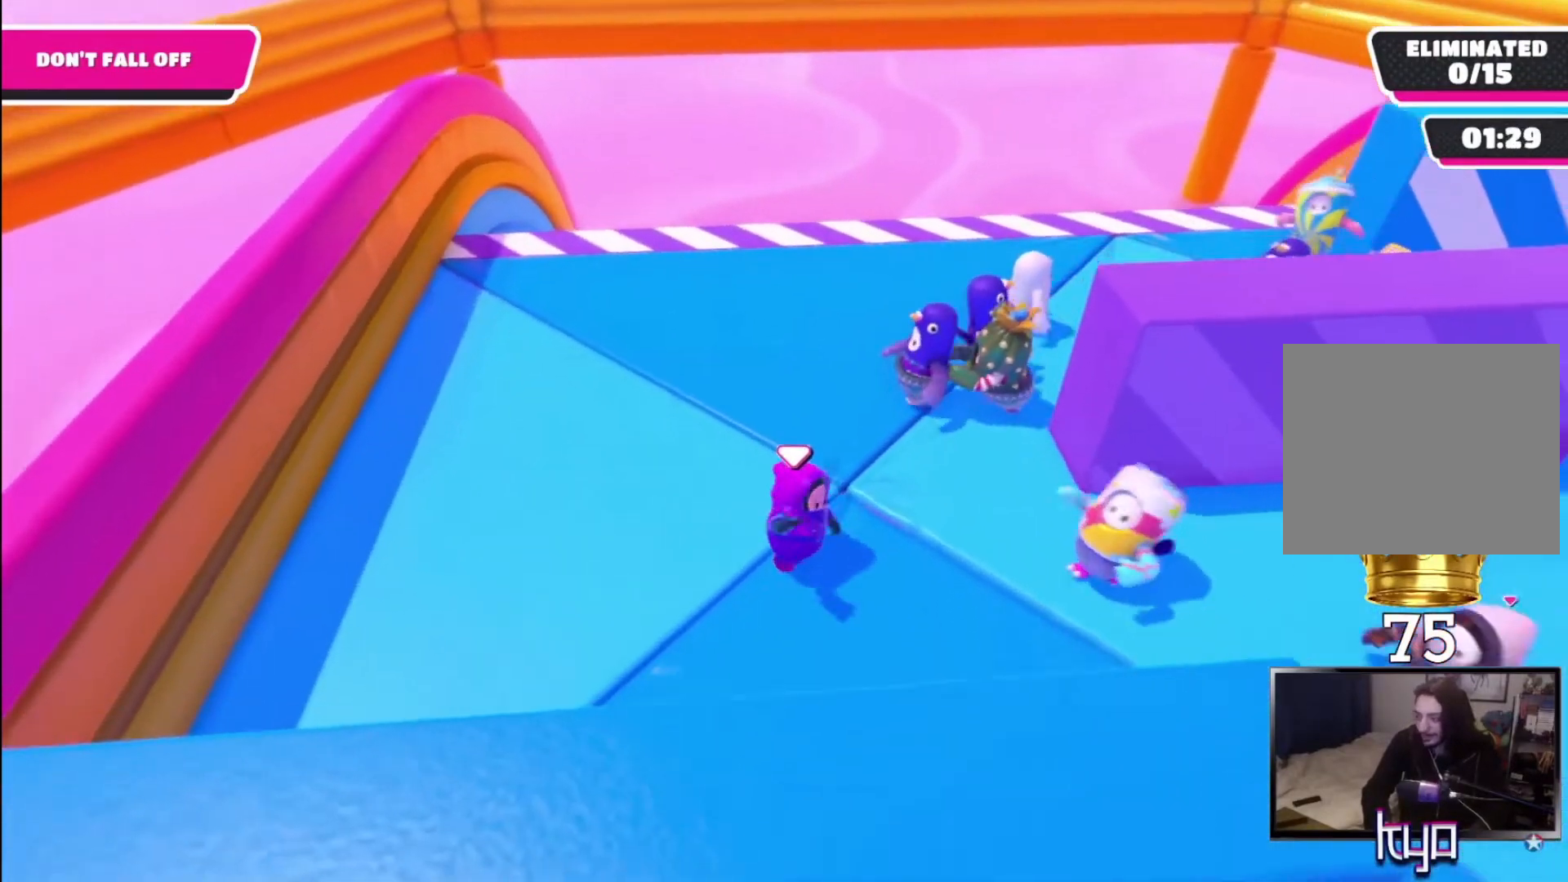
{"buttons": [], "left_stick": "down-left", "right_stick": "center", "events": [[100, "left_stick", "up"], [200, "left_stick", "center"], [400, "left_stick", "left"], [467, "left_stick", "down-left"]]}
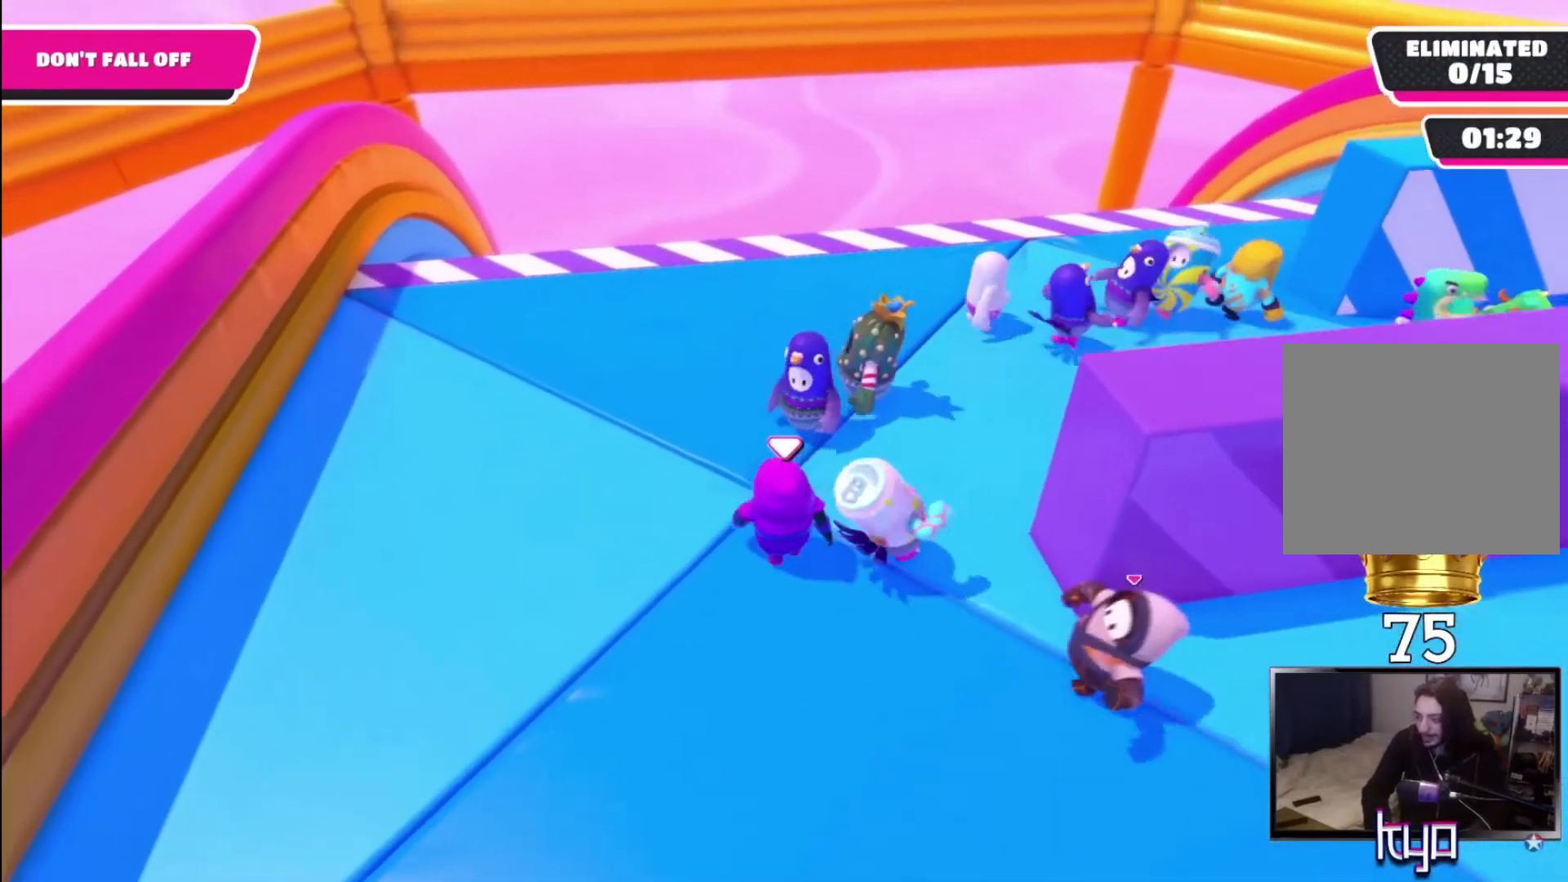
{"buttons": [], "left_stick": "up", "right_stick": "center", "events": [[133, "left_stick", "down"], [300, "left_stick", "right"], [500, "left_stick", "up"]]}
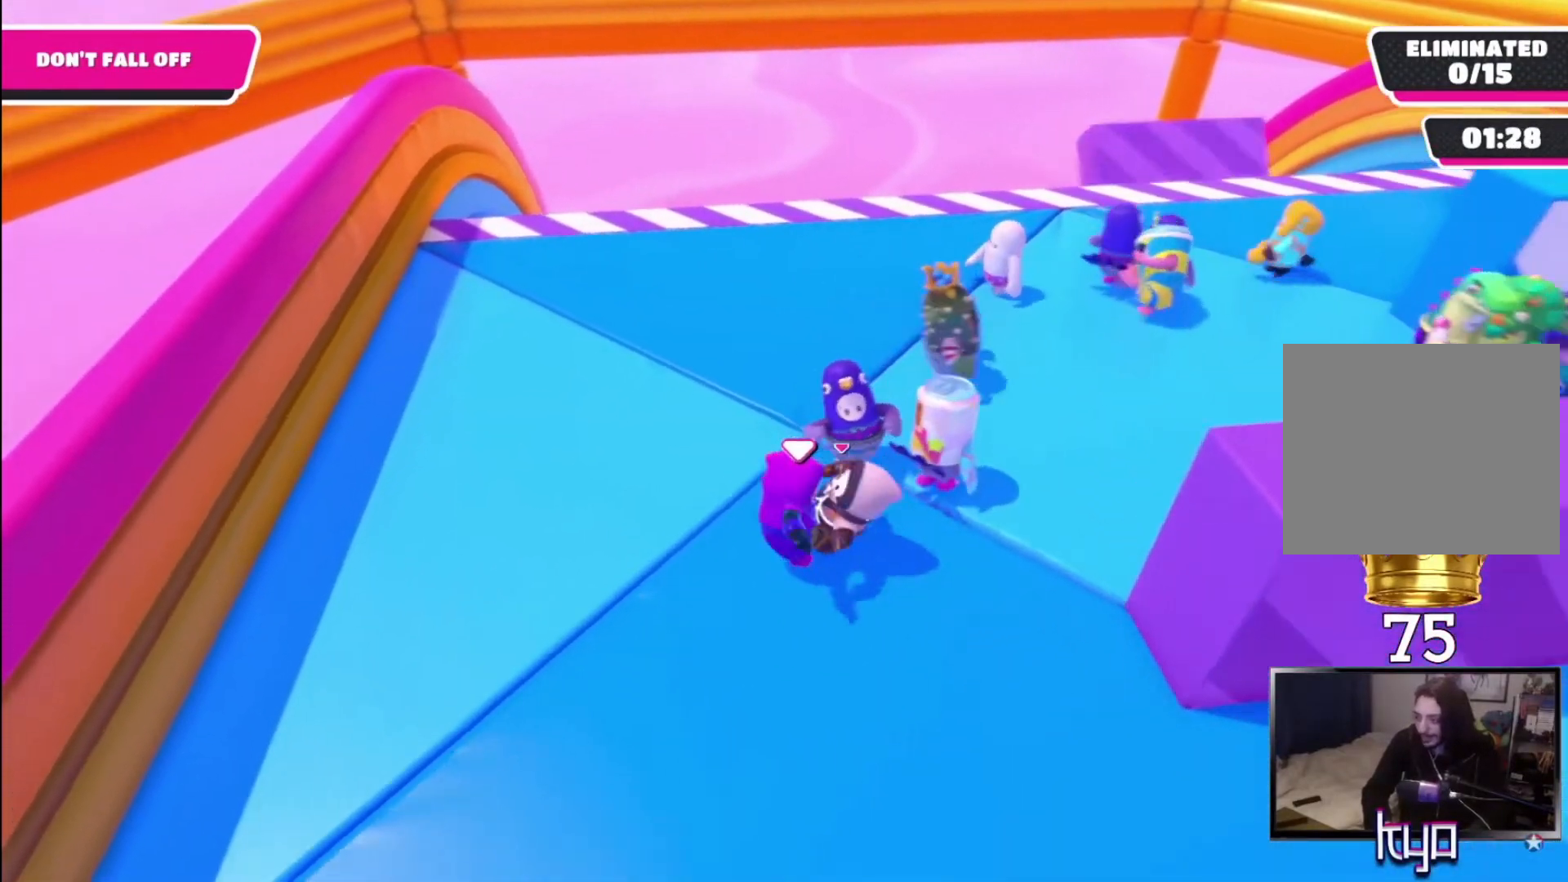
{"buttons": [], "left_stick": "right", "right_stick": "center", "events": [[100, "left_stick", "left"], [267, "left_stick", "down"], [333, "left_stick", "down-right"], [467, "left_stick", "right"]]}
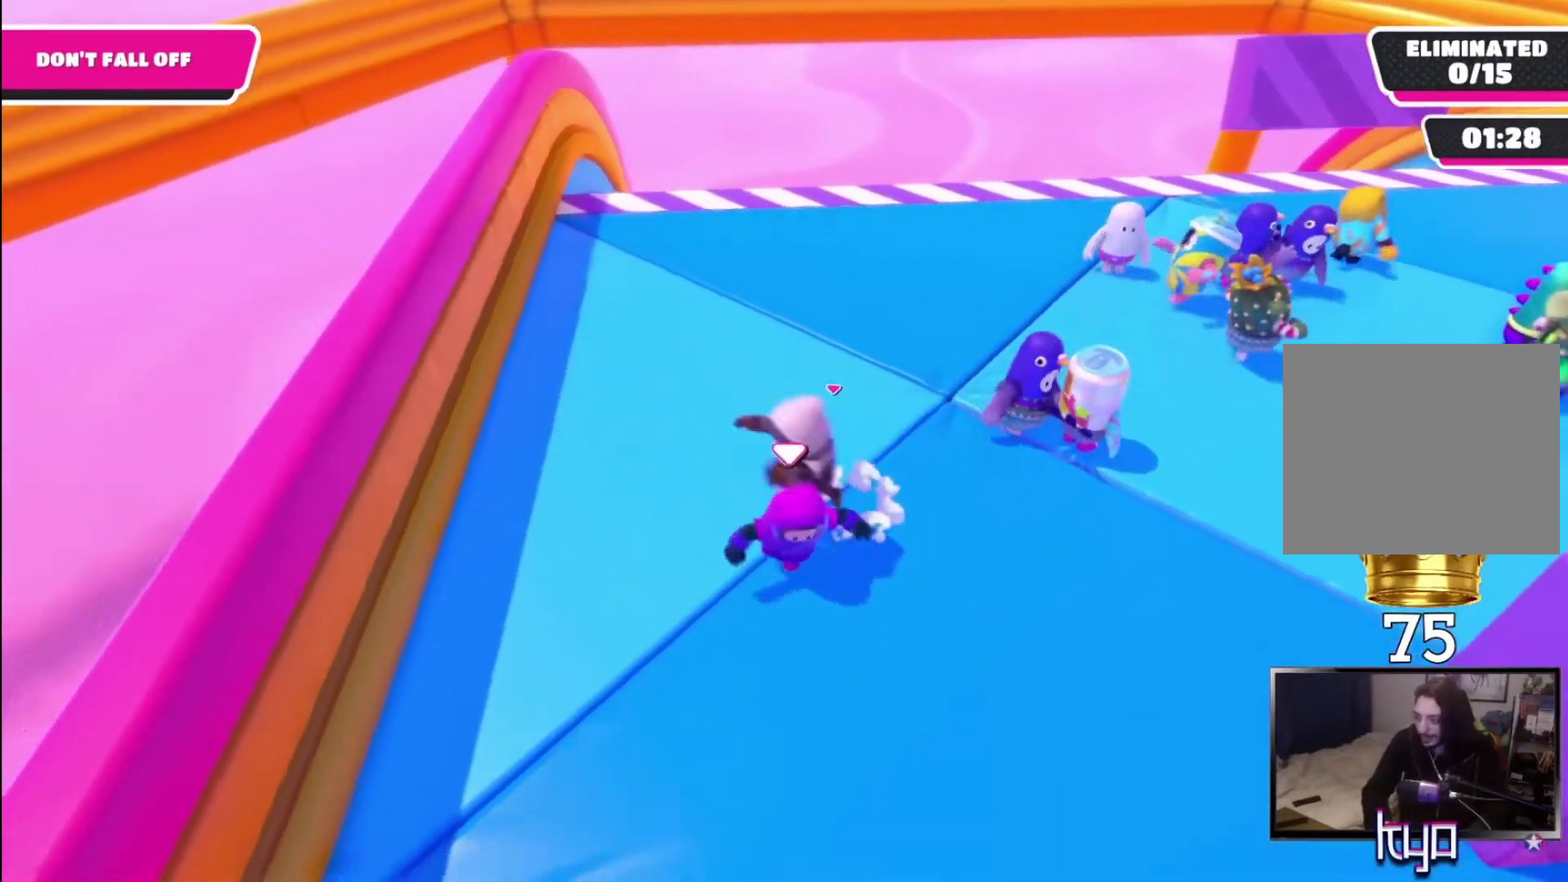
{"buttons": [], "left_stick": "up-right", "right_stick": "center", "events": [[167, "left_stick", "up-right"]]}
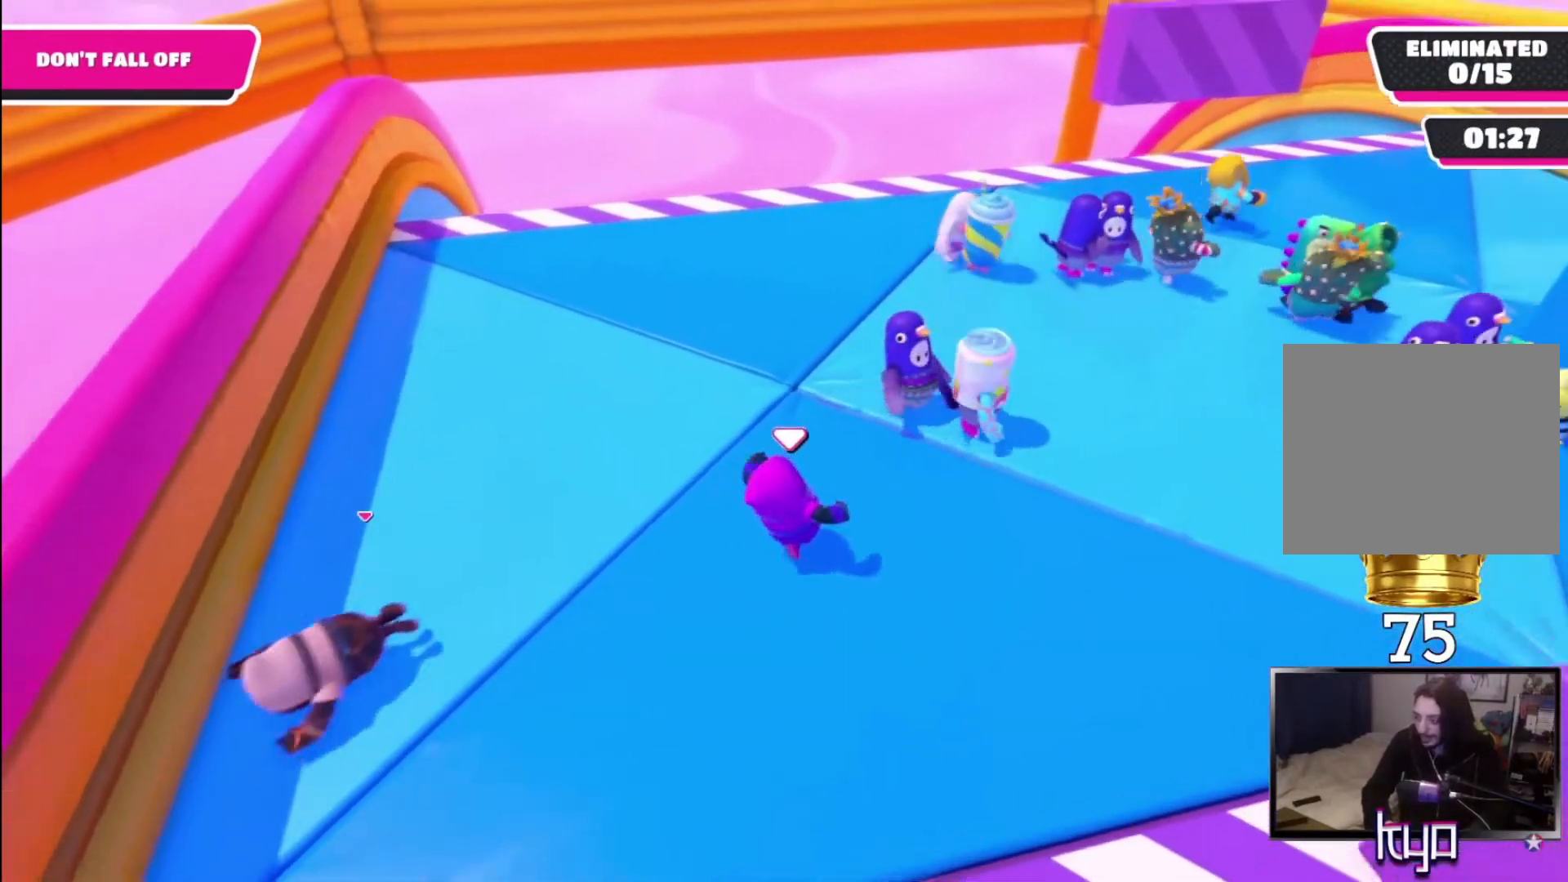
{"buttons": [], "left_stick": "down", "right_stick": "center", "events": [[367, "left_stick", "down-right"], [433, "left_stick", "down"]]}
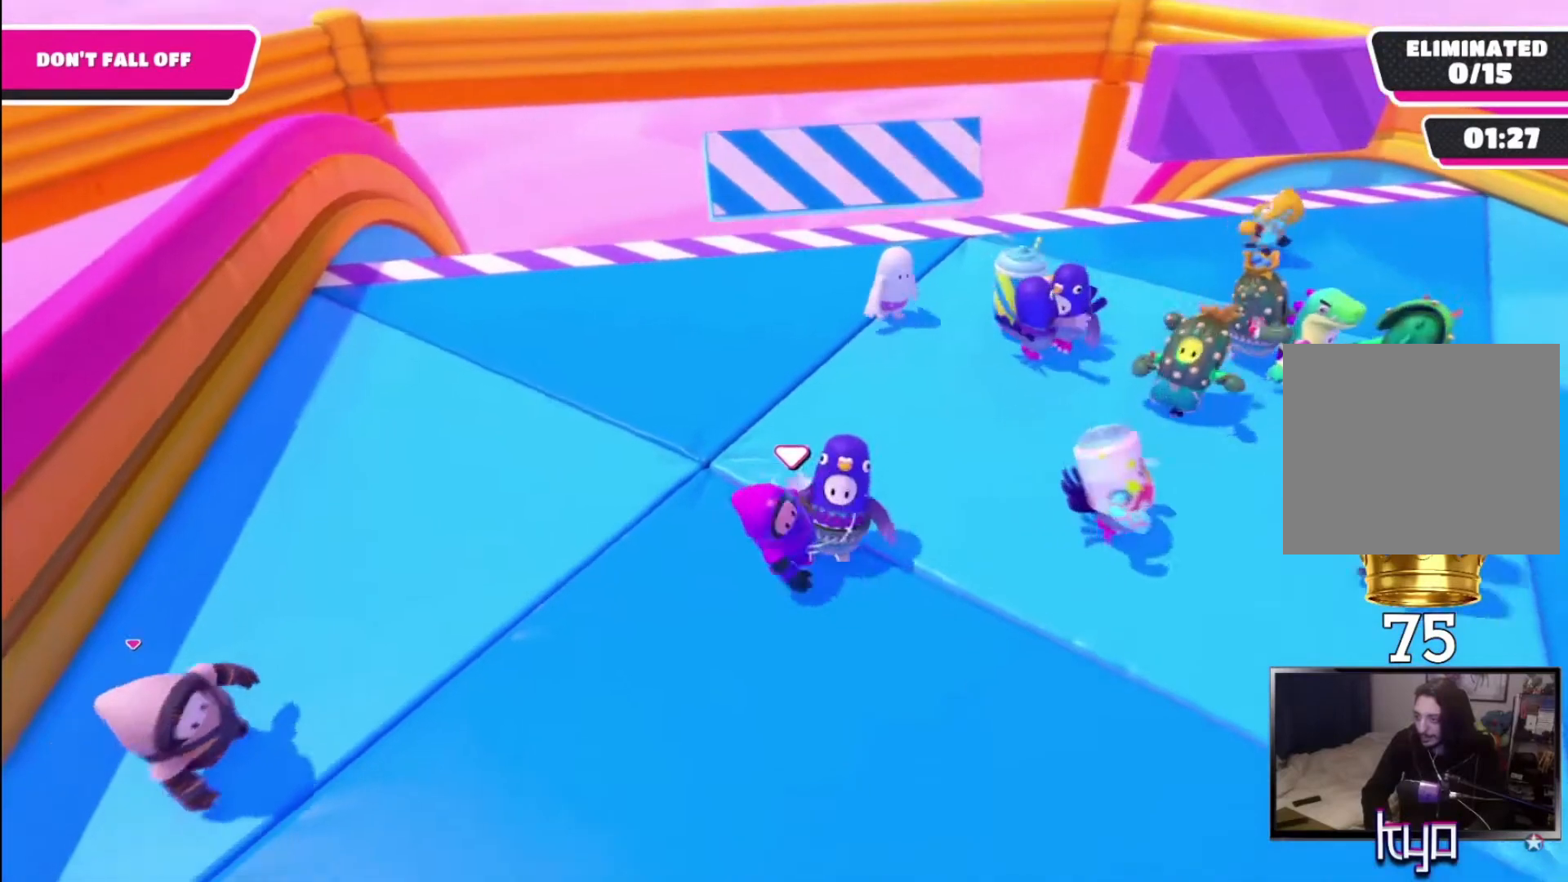
{"buttons": [], "left_stick": "left", "right_stick": "center", "events": [[67, "right_stick", "up-left"], [100, "left_stick", "down-left"], [233, "left_stick", "left"], [233, "right_stick", "center"]]}
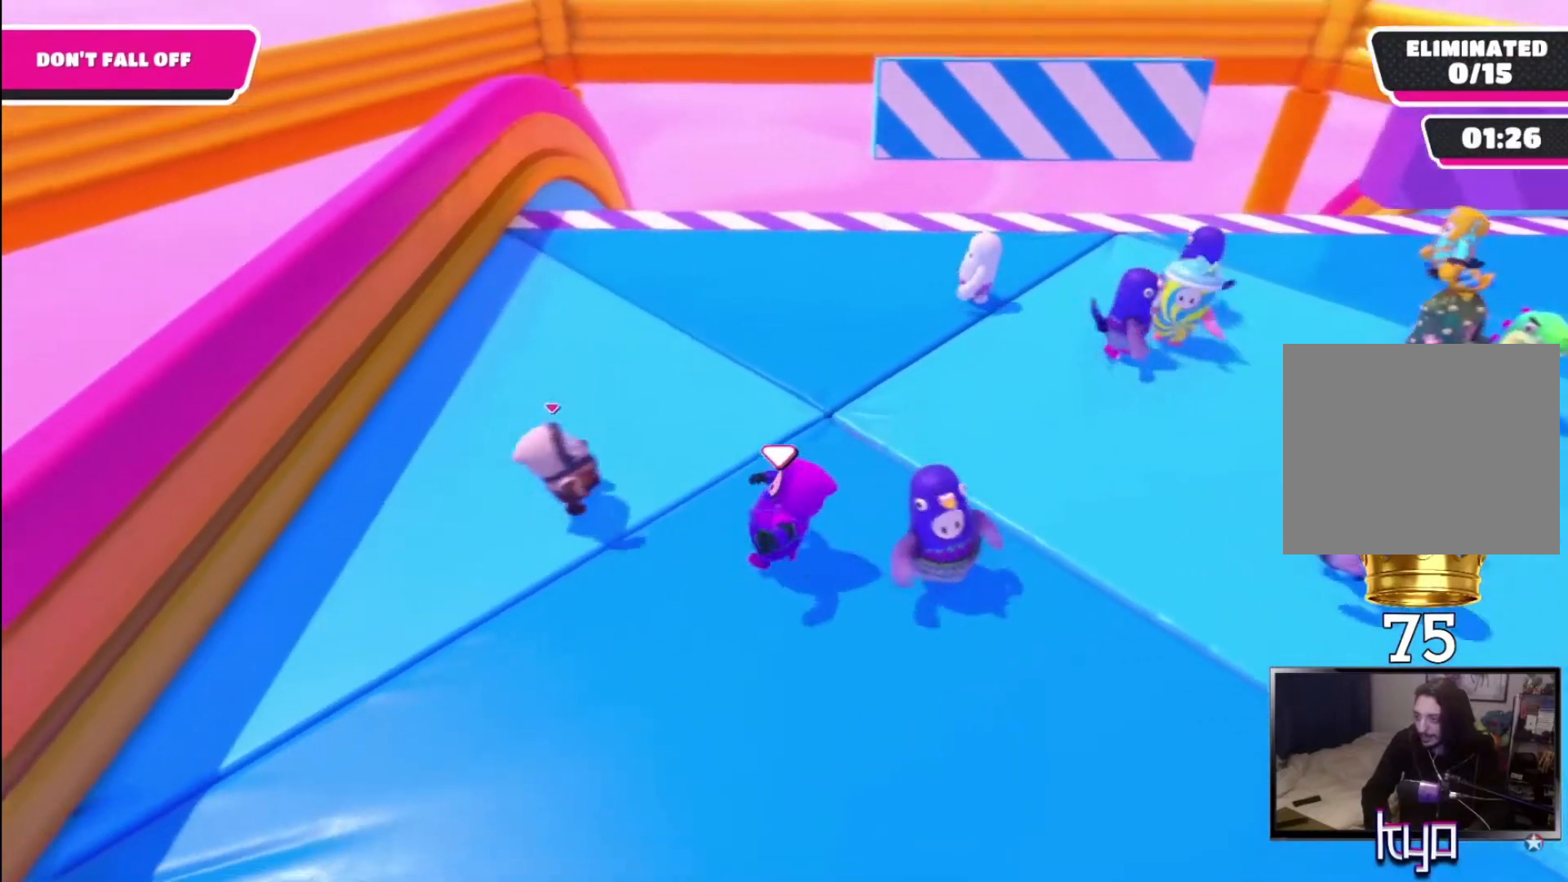
{"buttons": [], "left_stick": "center", "right_stick": "center", "events": [[167, "right_stick", "down-right"], [400, "right_stick", "center"], [500, "left_stick", "center"]]}
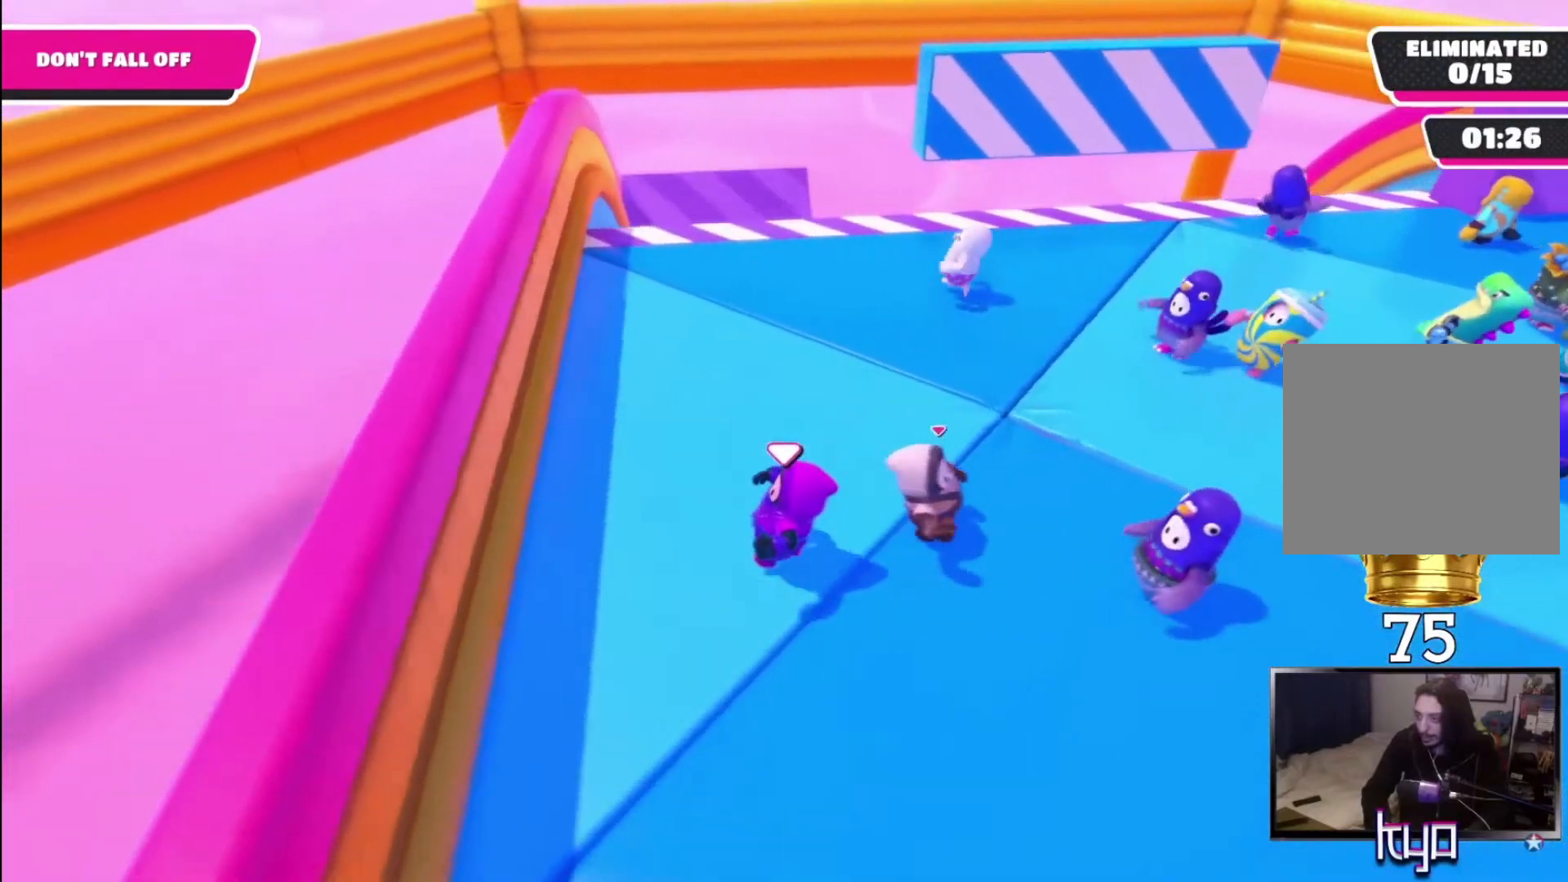
{"buttons": [], "left_stick": "up", "right_stick": "center", "events": [[233, "left_stick", "up-right"], [500, "left_stick", "up"]]}
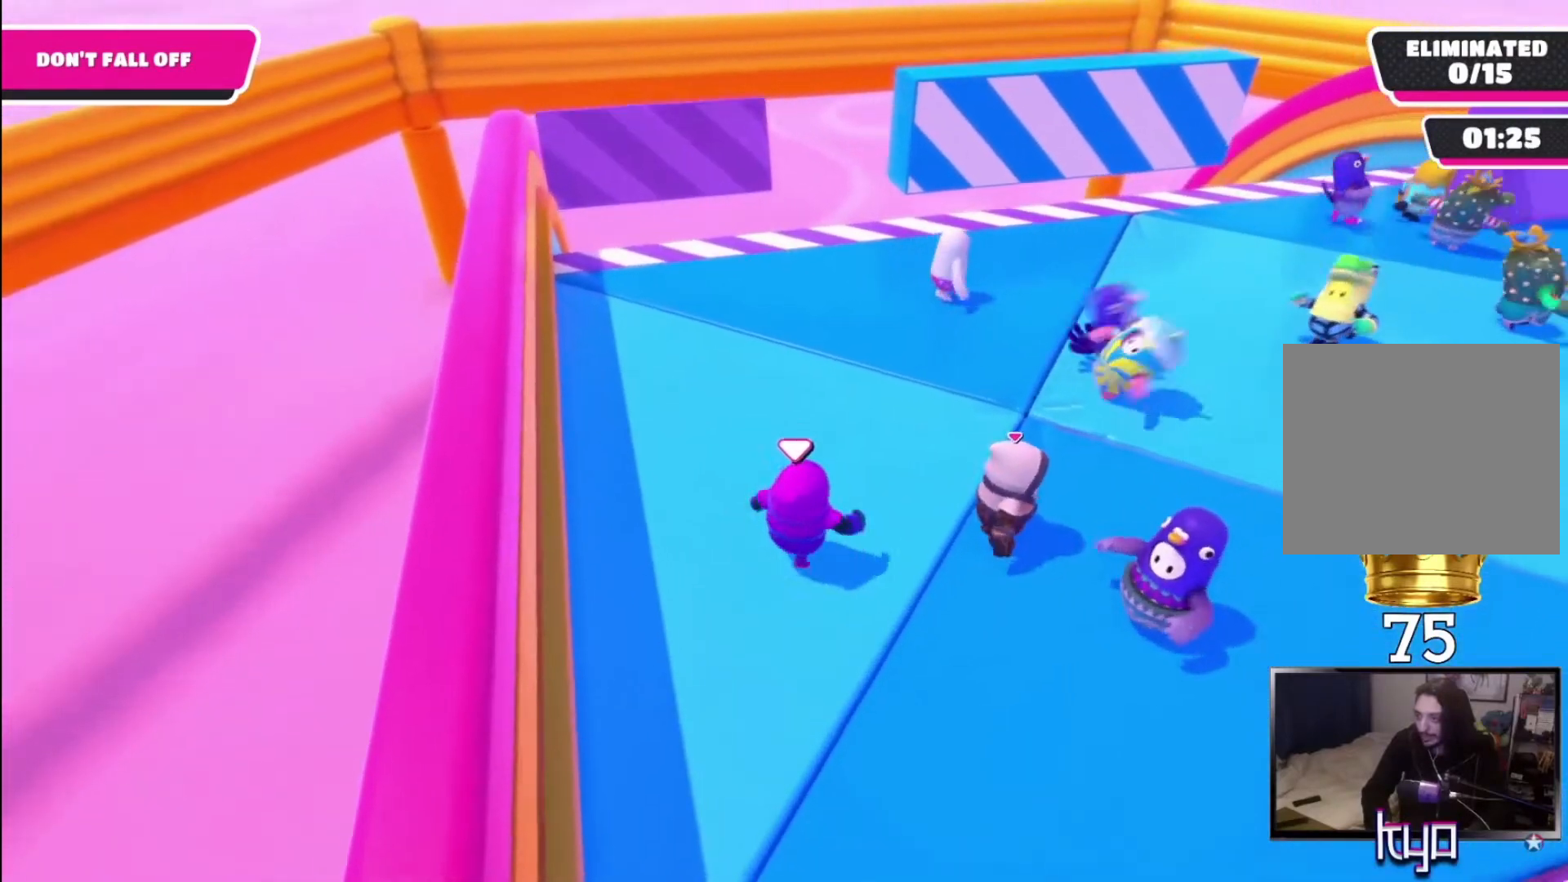
{"buttons": [], "left_stick": "right", "right_stick": "center", "events": [[367, "left_stick", "center"], [500, "left_stick", "right"]]}
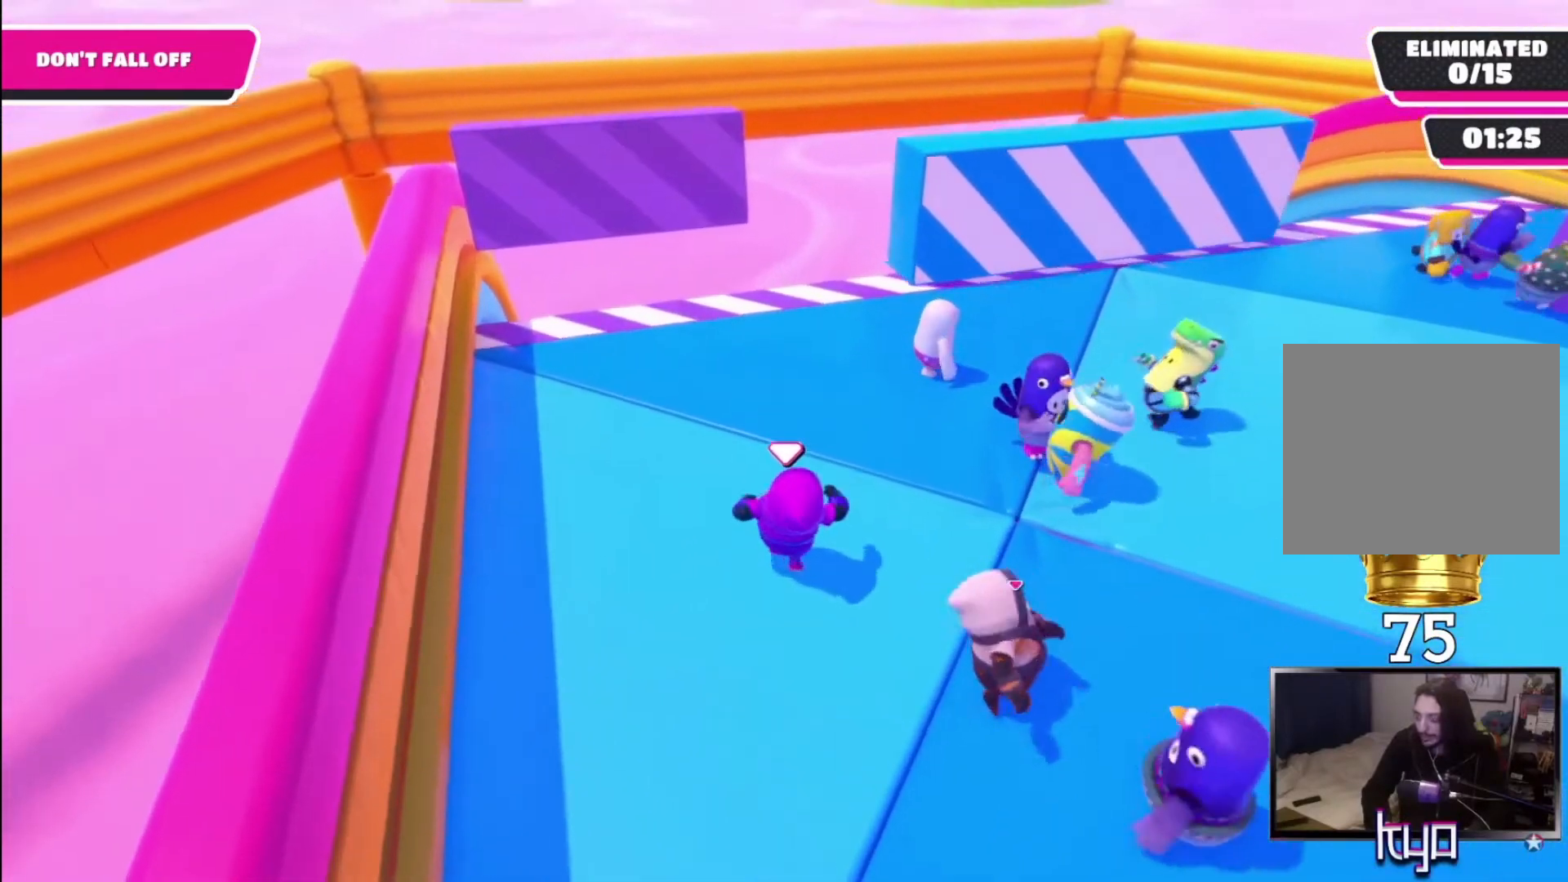
{"buttons": [], "left_stick": "right", "right_stick": "left", "events": [[200, "left_stick", "center"], [300, "left_stick", "right"], [400, "right_stick", "left"]]}
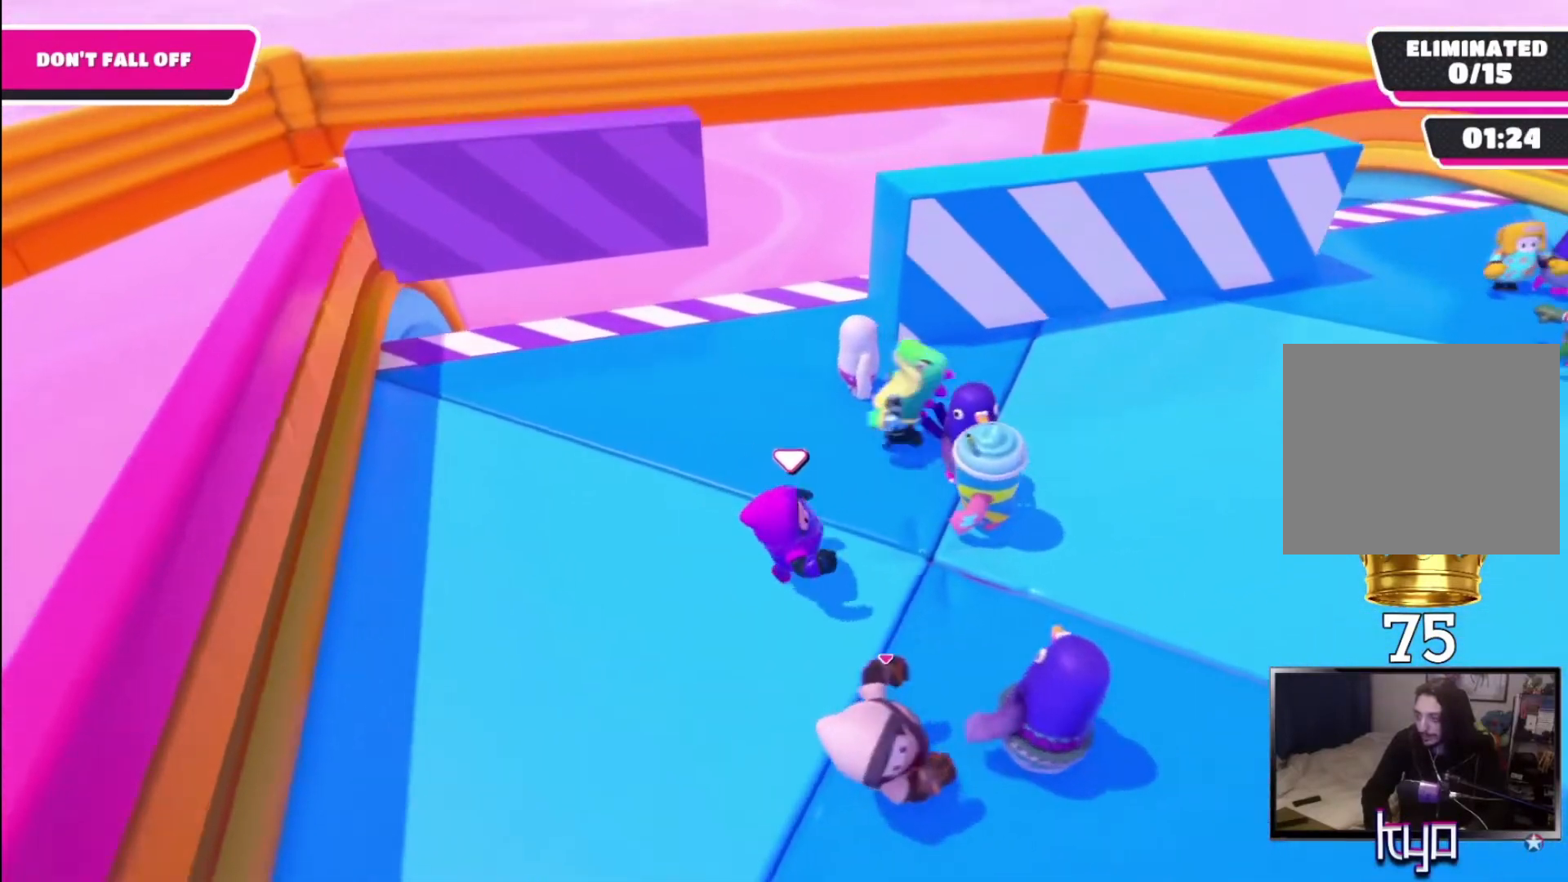
{"buttons": [], "left_stick": "left", "right_stick": "center", "events": [[33, "right_stick", "center"], [67, "left_stick", "center"], [333, "left_stick", "left"]]}
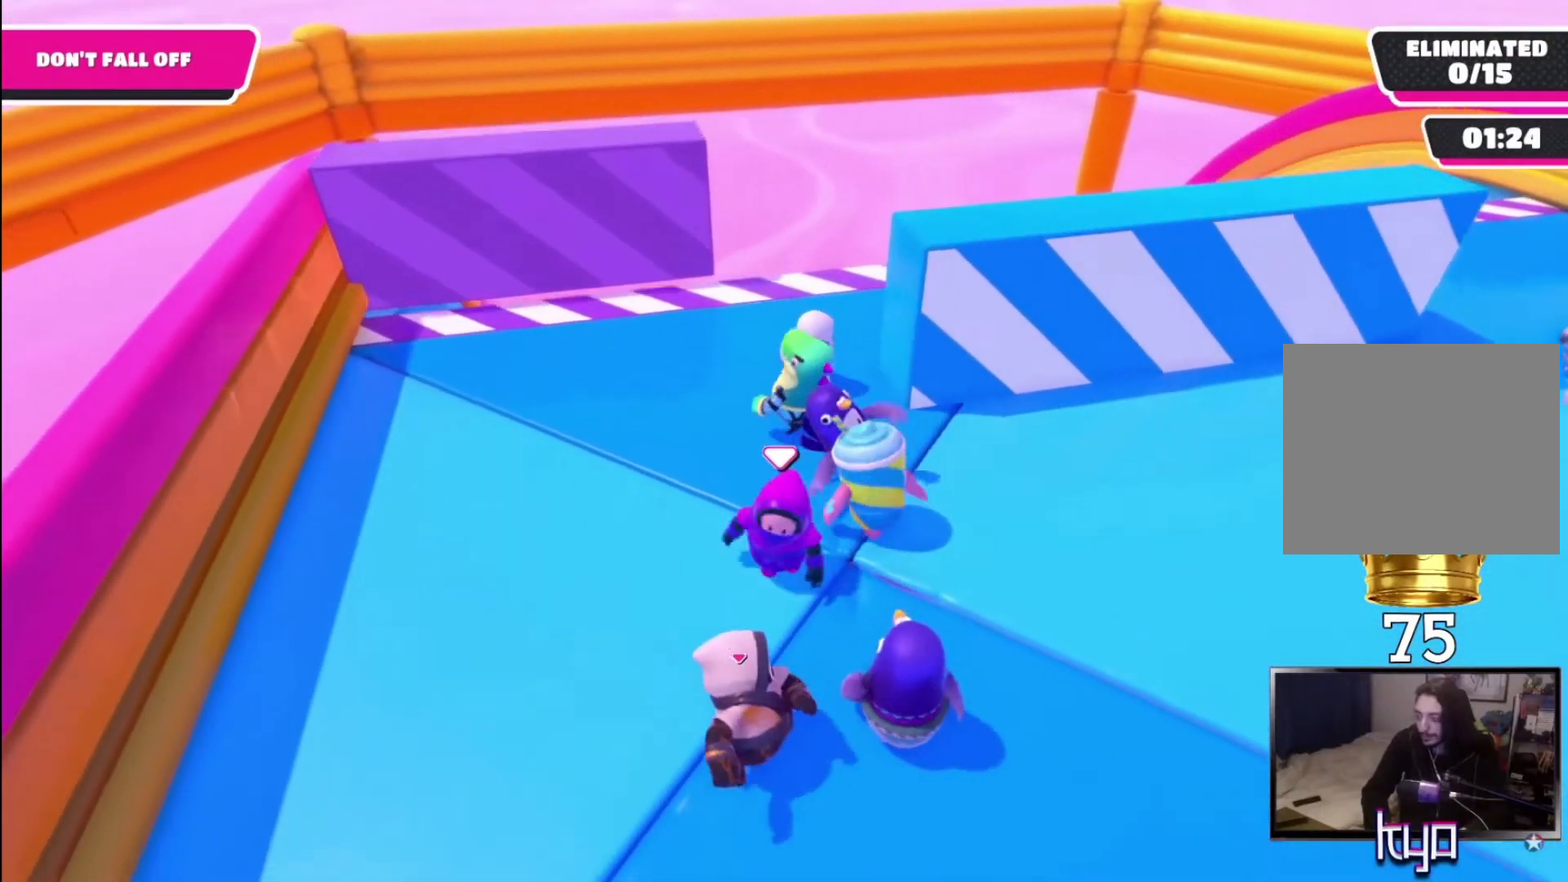
{"buttons": [], "left_stick": "center", "right_stick": "center", "events": [[33, "left_stick", "center"], [200, "left_stick", "right"], [400, "left_stick", "center"]]}
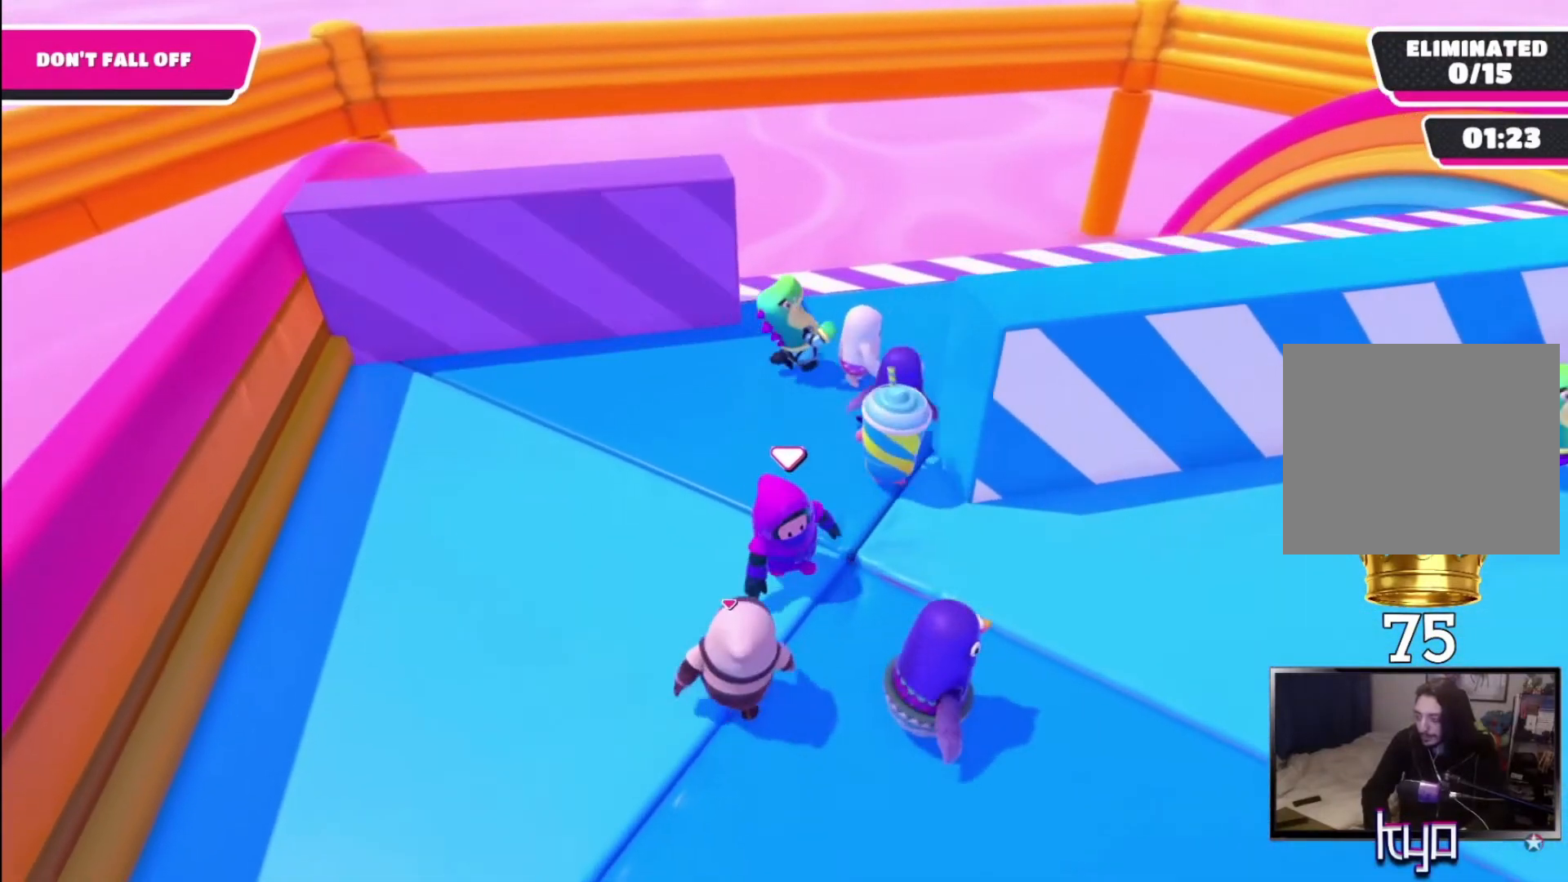
{"buttons": [], "left_stick": "center", "right_stick": "center", "events": [[100, "left_stick", "right"], [333, "left_stick", "center"]]}
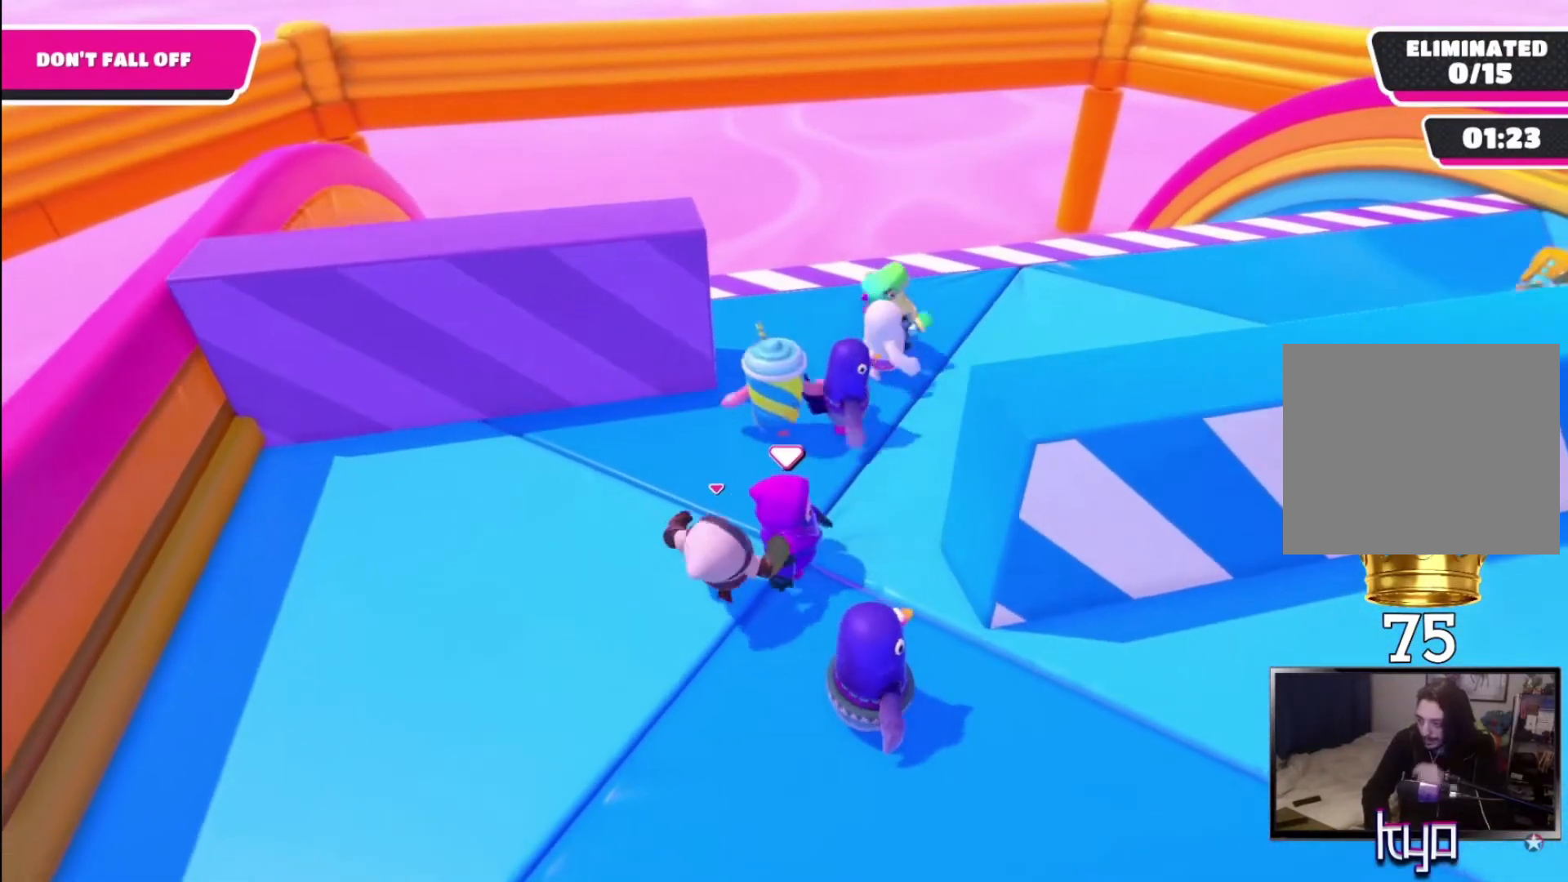
{"buttons": [], "left_stick": "center", "right_stick": "center", "events": [[33, "left_stick", "right"], [200, "left_stick", "center"]]}
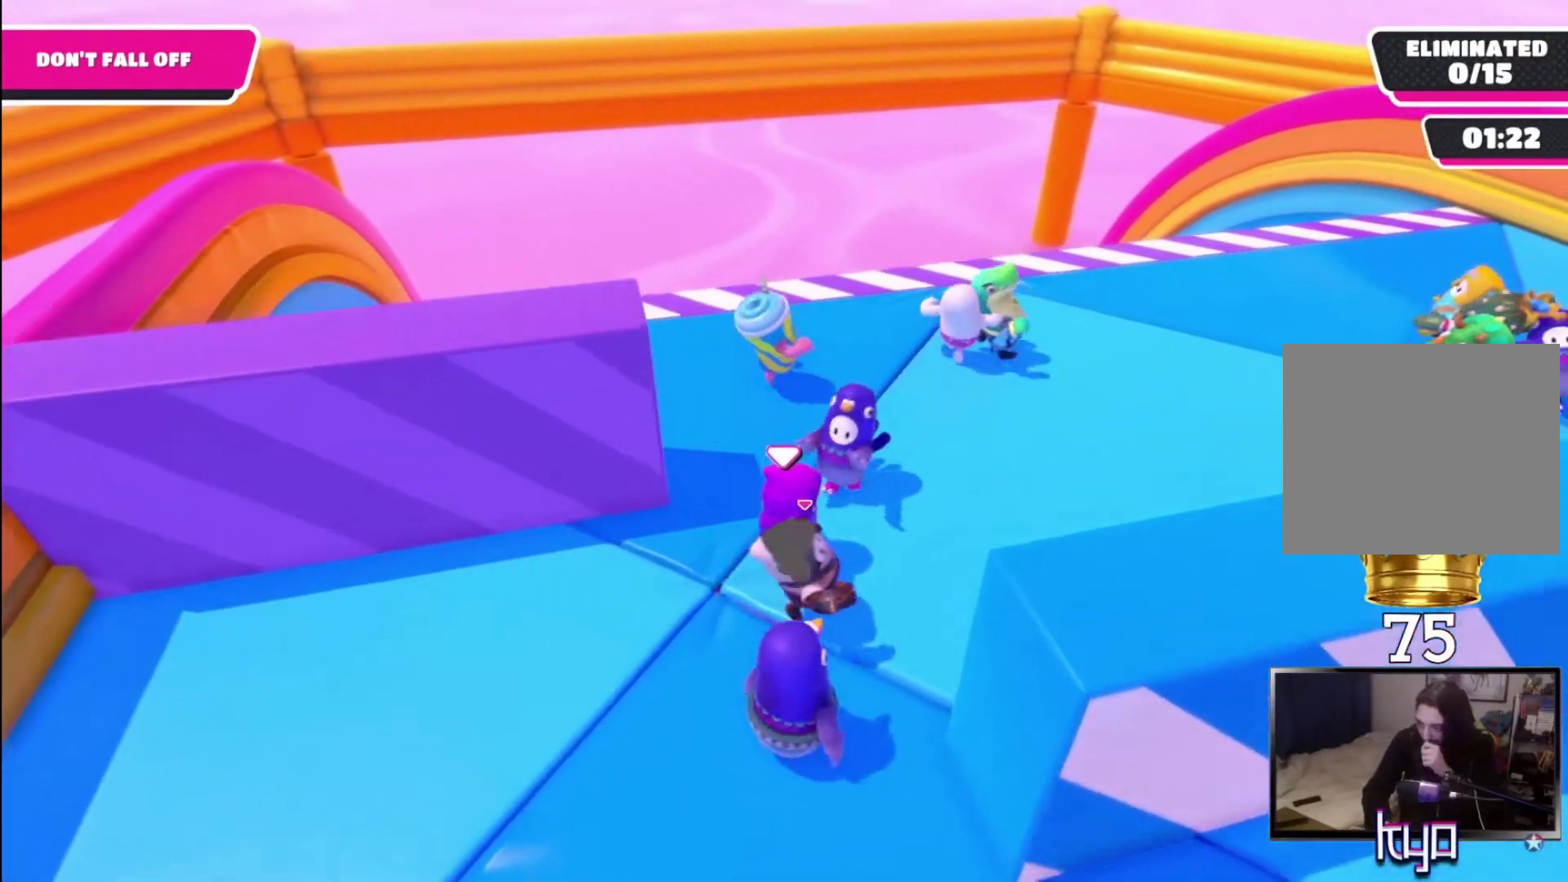
{"buttons": [], "left_stick": "right", "right_stick": "center", "events": [[233, "left_stick", "down-left"], [433, "left_stick", "down-right"], [500, "left_stick", "right"]]}
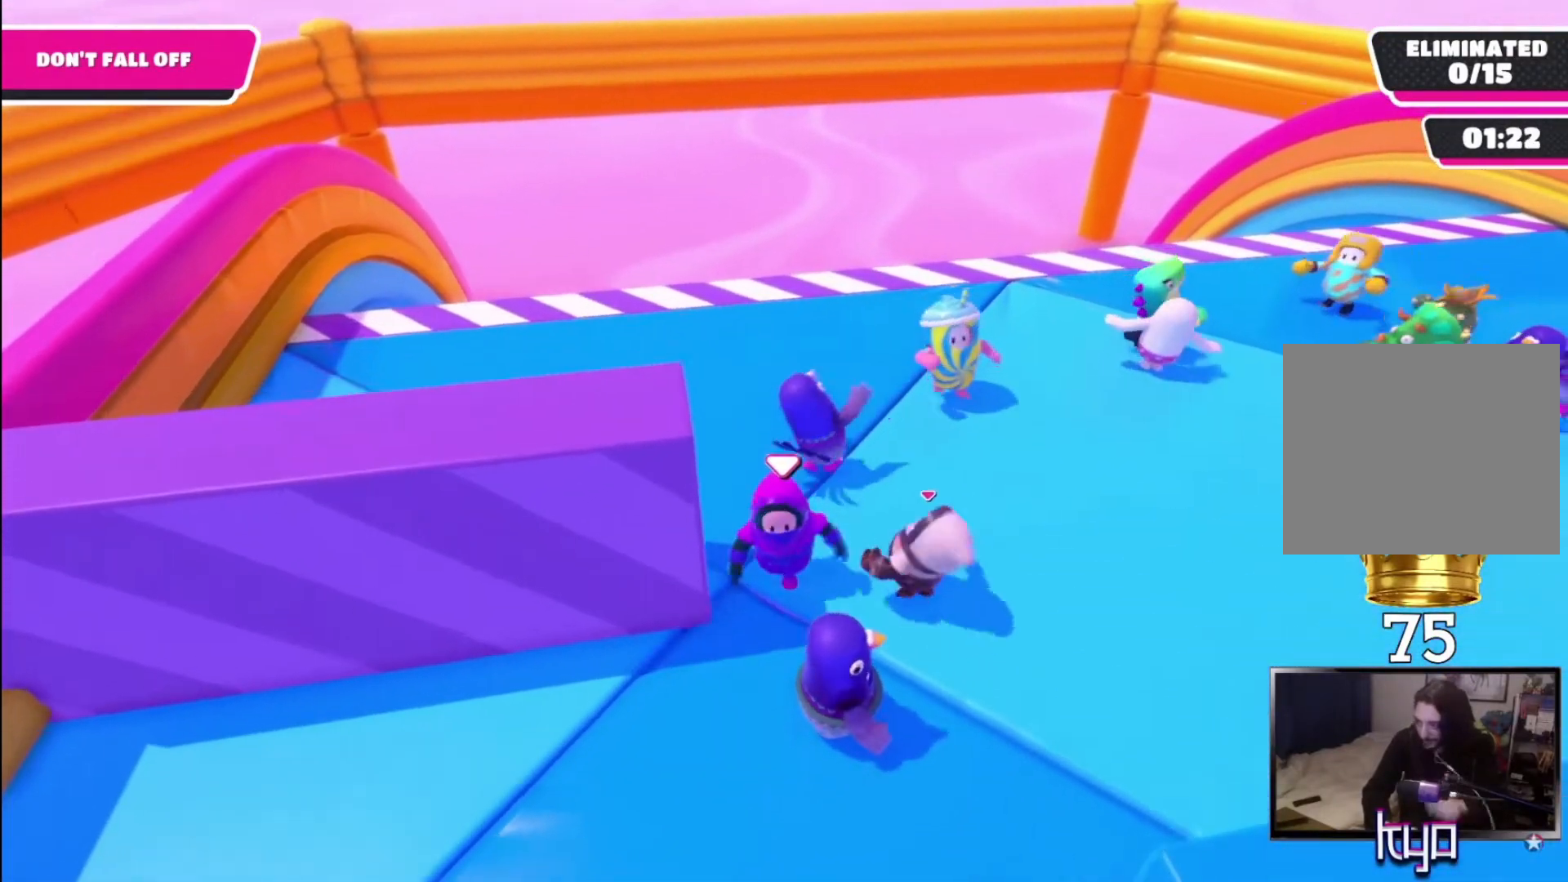
{"buttons": [], "left_stick": "center", "right_stick": "center", "events": [[100, "R2", "down"], [167, "left_stick", "center"], [233, "R2", "up"]]}
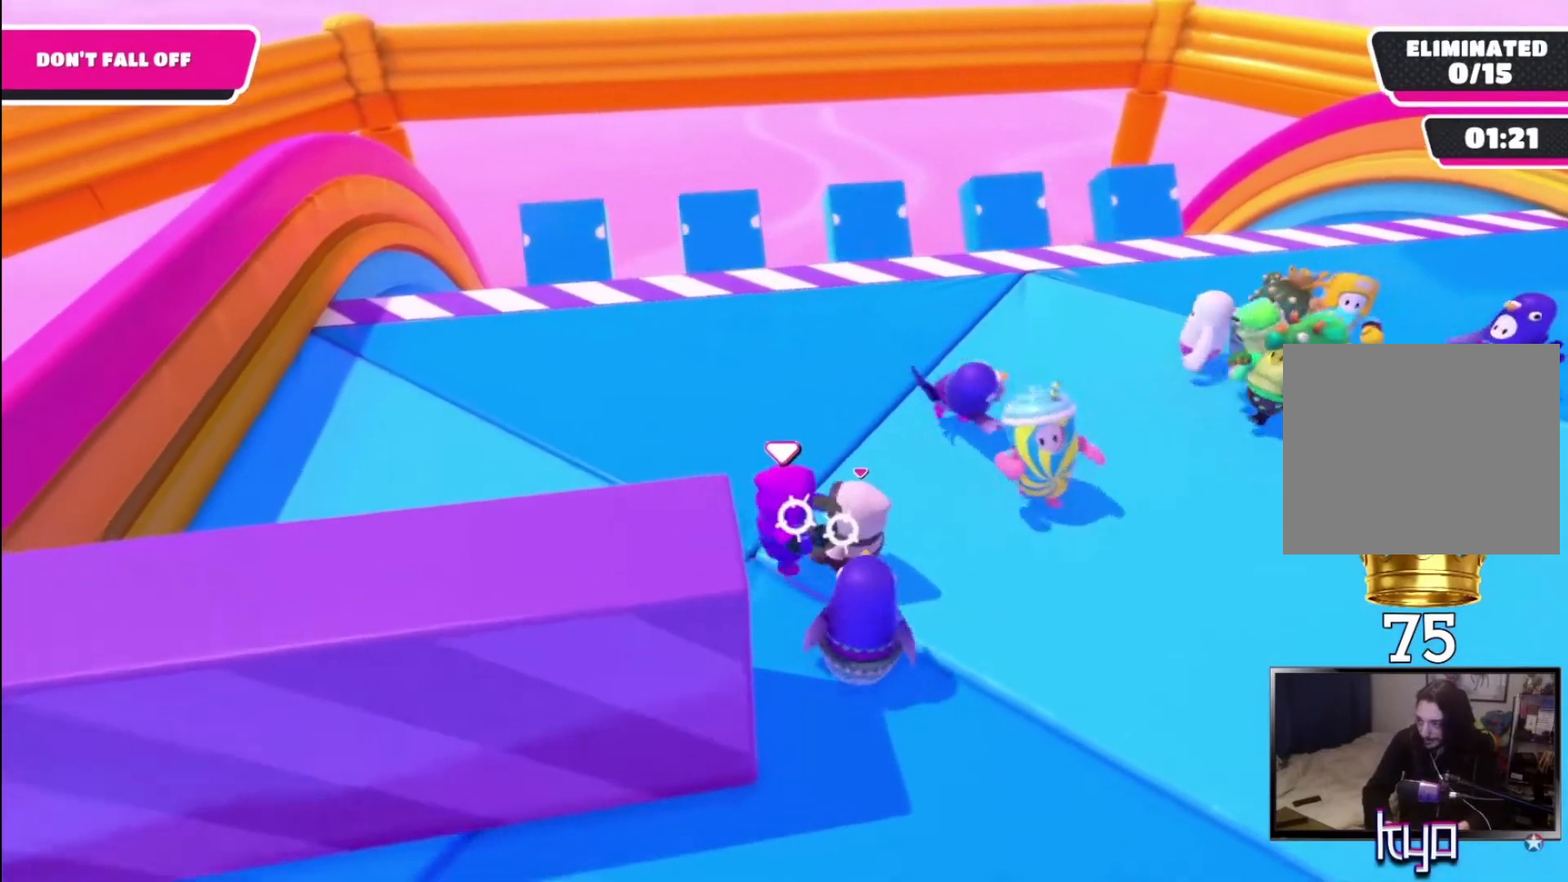
{"buttons": [], "left_stick": "down-left", "right_stick": "center", "events": [[300, "left_stick", "down-left"]]}
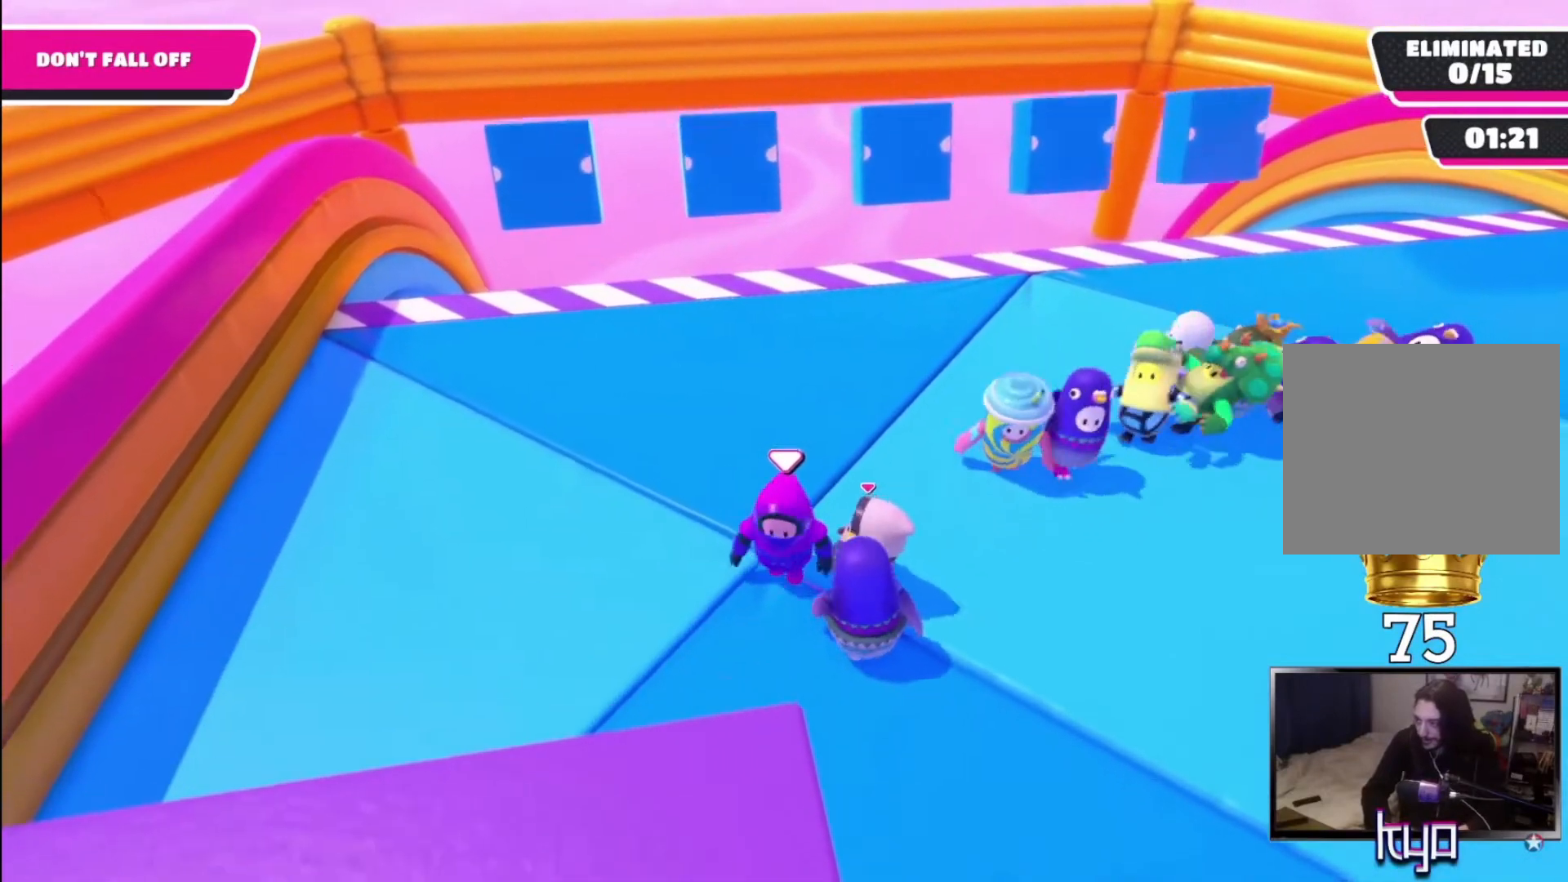
{"buttons": [], "left_stick": "down-left", "right_stick": "center", "events": []}
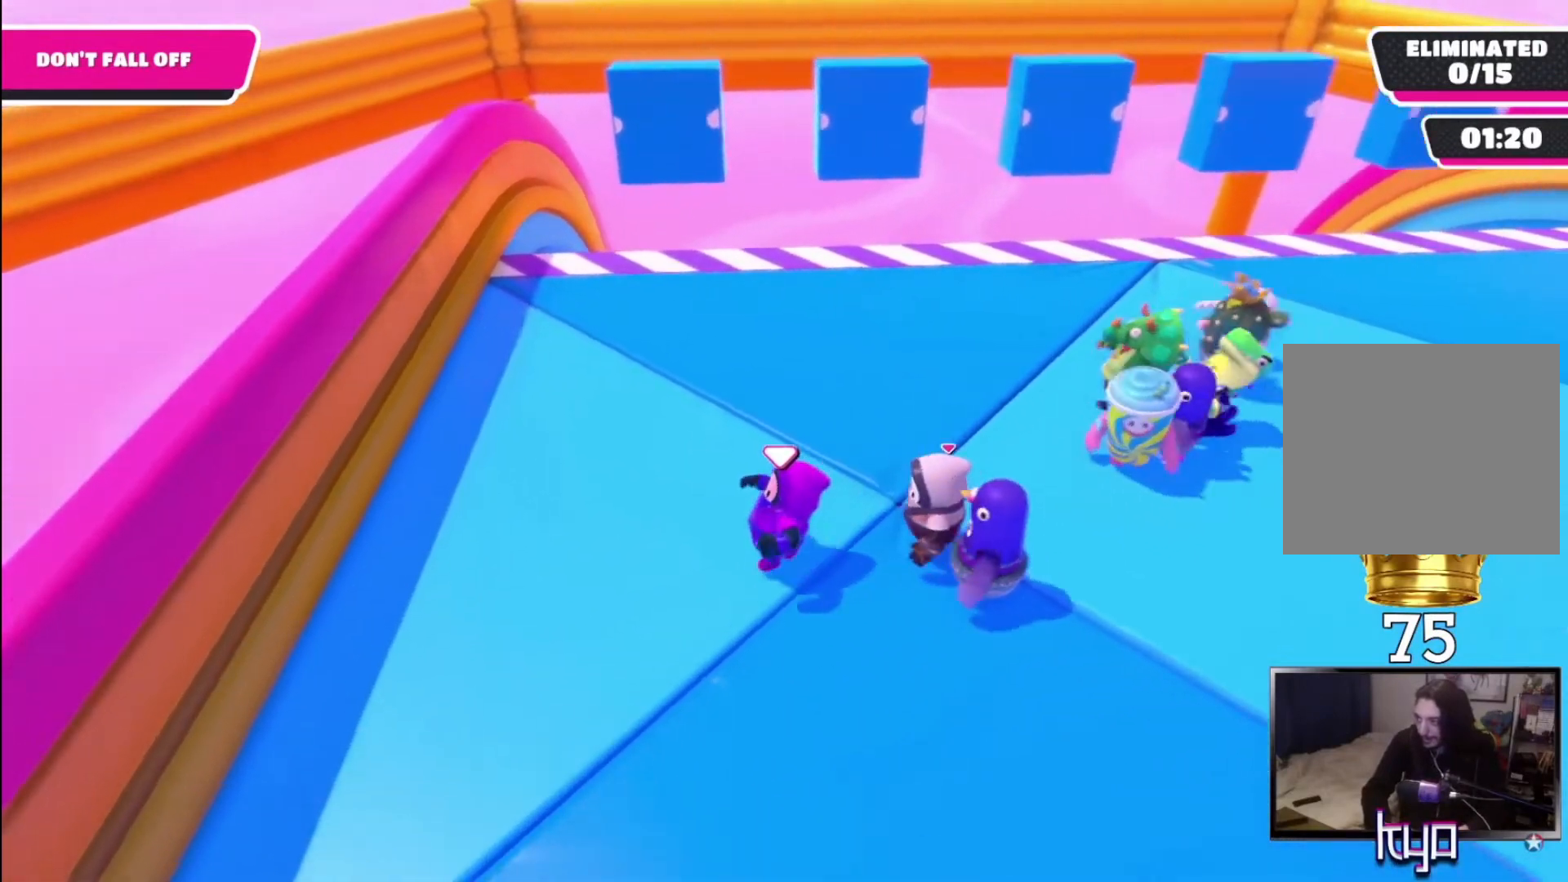
{"buttons": [], "left_stick": "left", "right_stick": "center", "events": [[100, "left_stick", "left"]]}
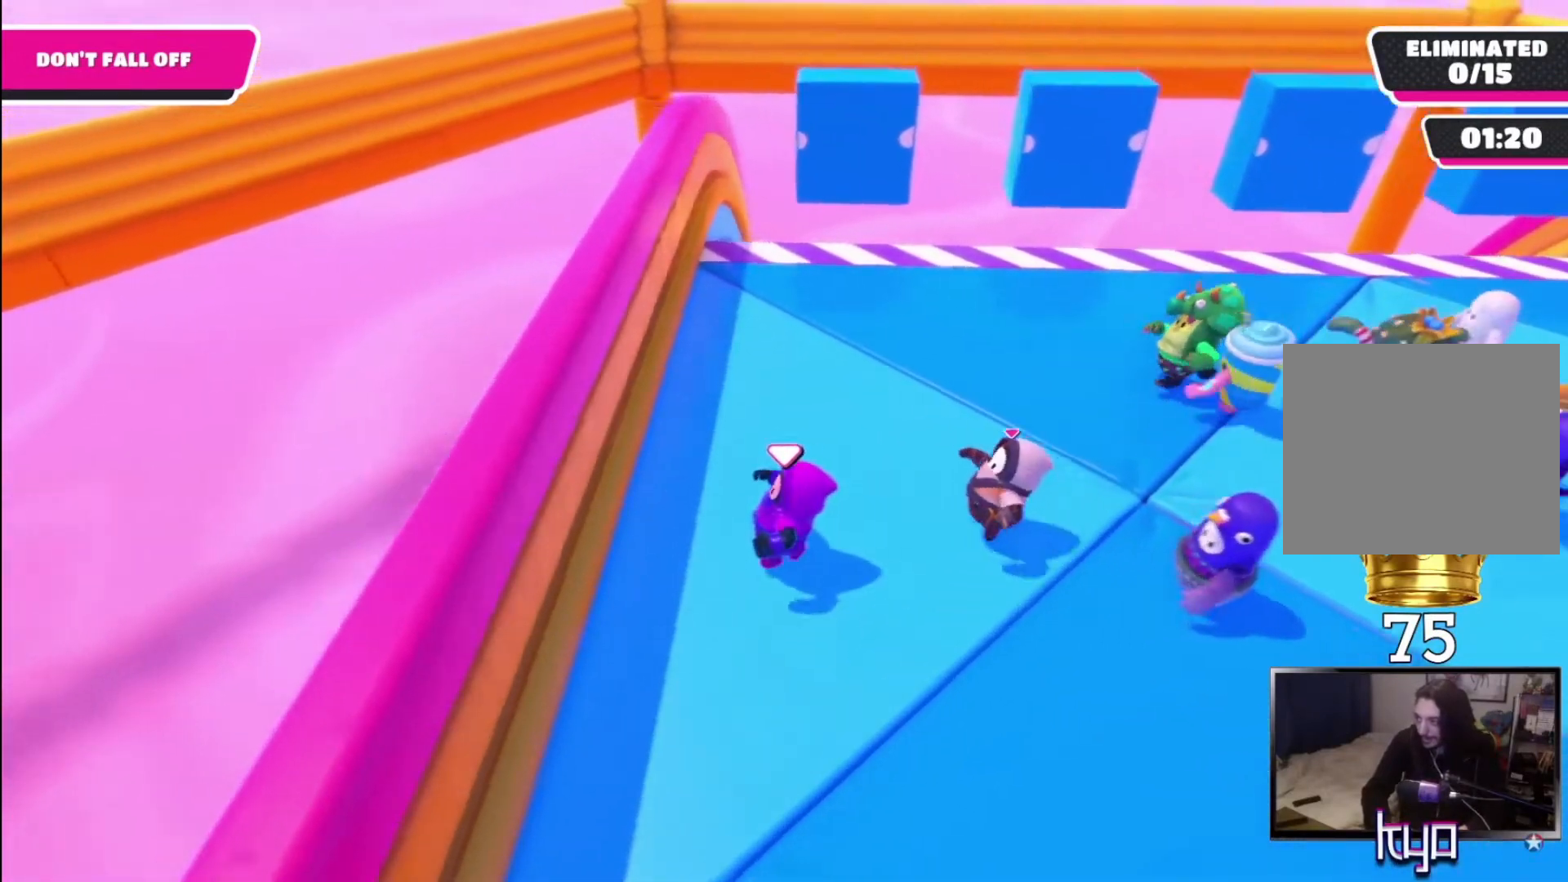
{"buttons": ["R2"], "left_stick": "center", "right_stick": "center", "events": [[167, "left_stick", "up"], [300, "left_stick", "right"], [333, "R2", "down"], [367, "left_stick", "center"]]}
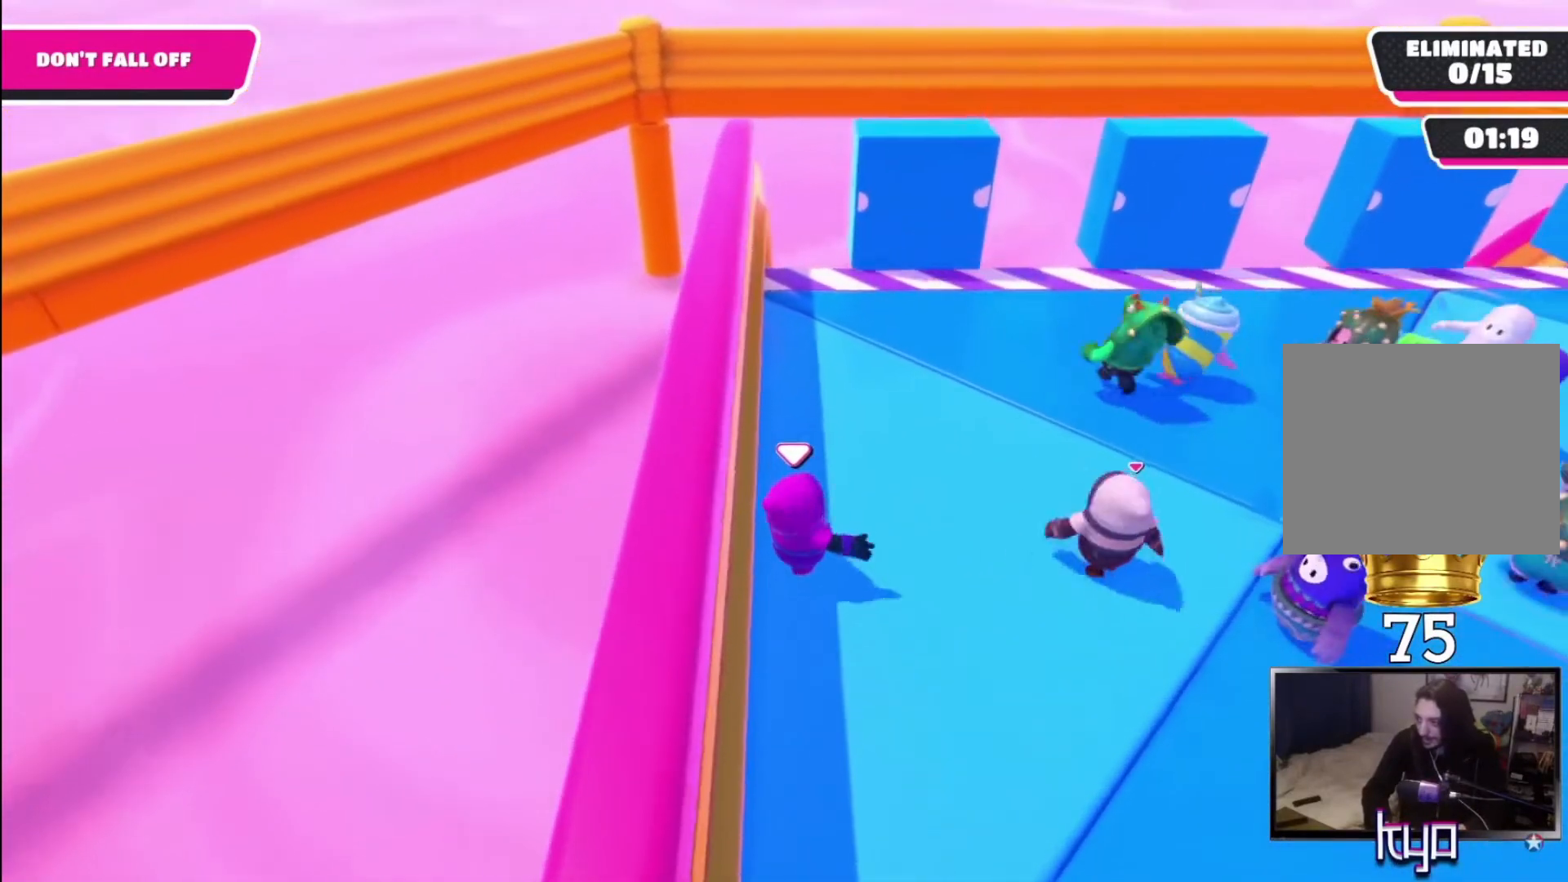
{"buttons": ["R2"], "left_stick": "down-right", "right_stick": "center", "events": [[100, "left_stick", "right"], [167, "left_stick", "center"], [267, "R2", "up"], [433, "R2", "down"], [500, "left_stick", "down-right"]]}